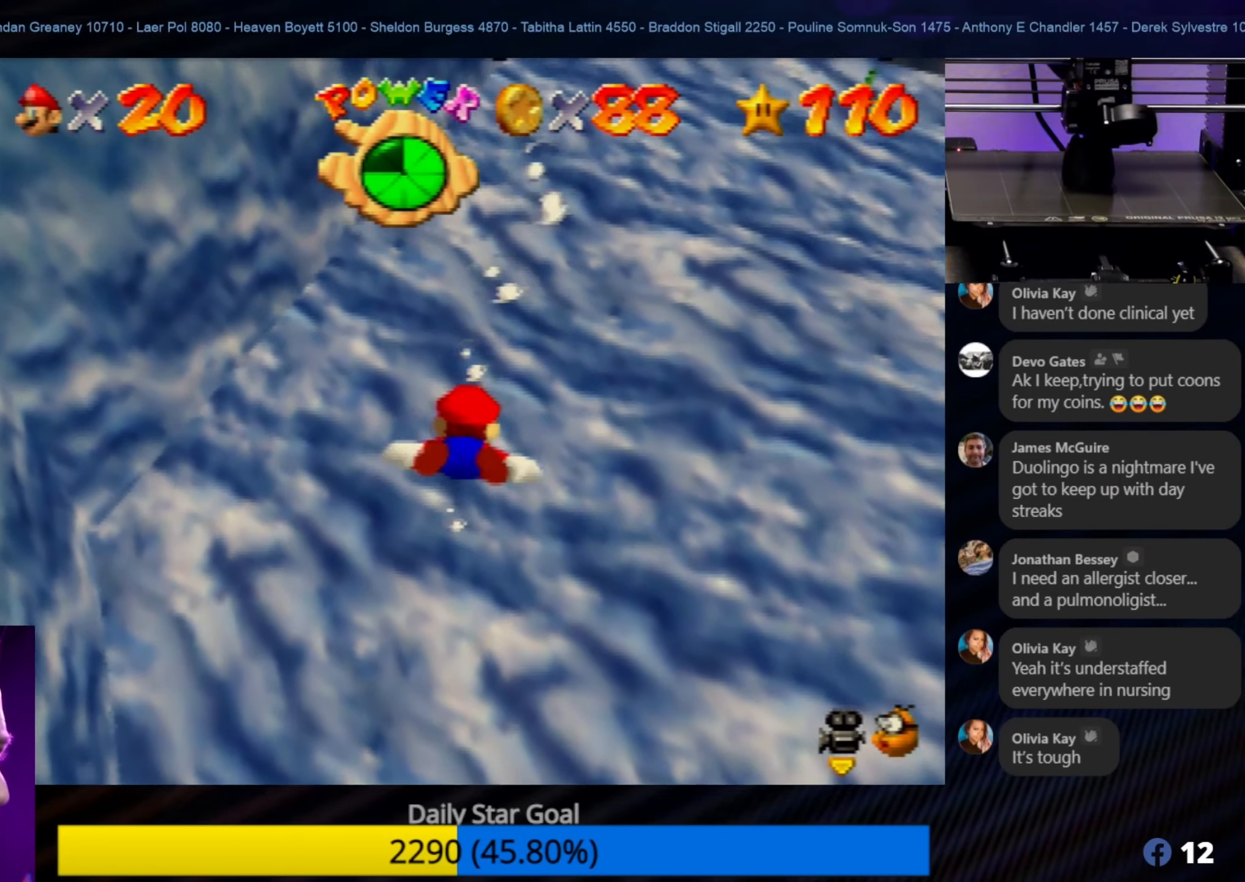
Gameplay with a controller (Nintendo layout); each line is a JSON object with the inputs held at the frame after it. "events" lists button and stick changes between this image and that frame as [ms after this image, input, new state], when the widget could be followed in between. Not read: L1 L3 R3.
{"buttons": ["A"], "left_stick": "down-right", "events": [[33, "A", "up"], [83, "left_stick", "right"], [267, "left_stick", "down-right"], [500, "A", "down"]]}
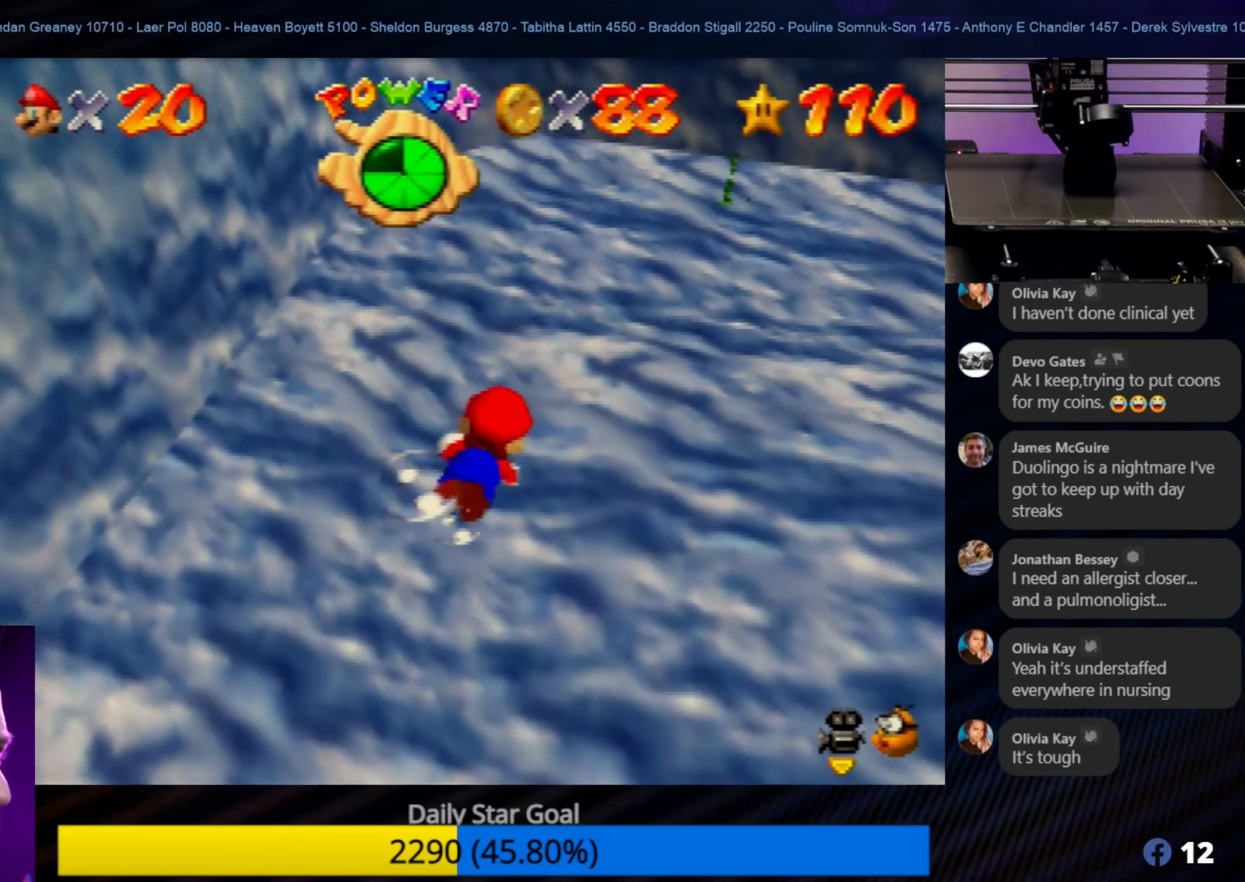
{"buttons": [], "left_stick": "up-left", "events": [[133, "left_stick", "center"], [200, "A", "up"], [433, "left_stick", "up-left"]]}
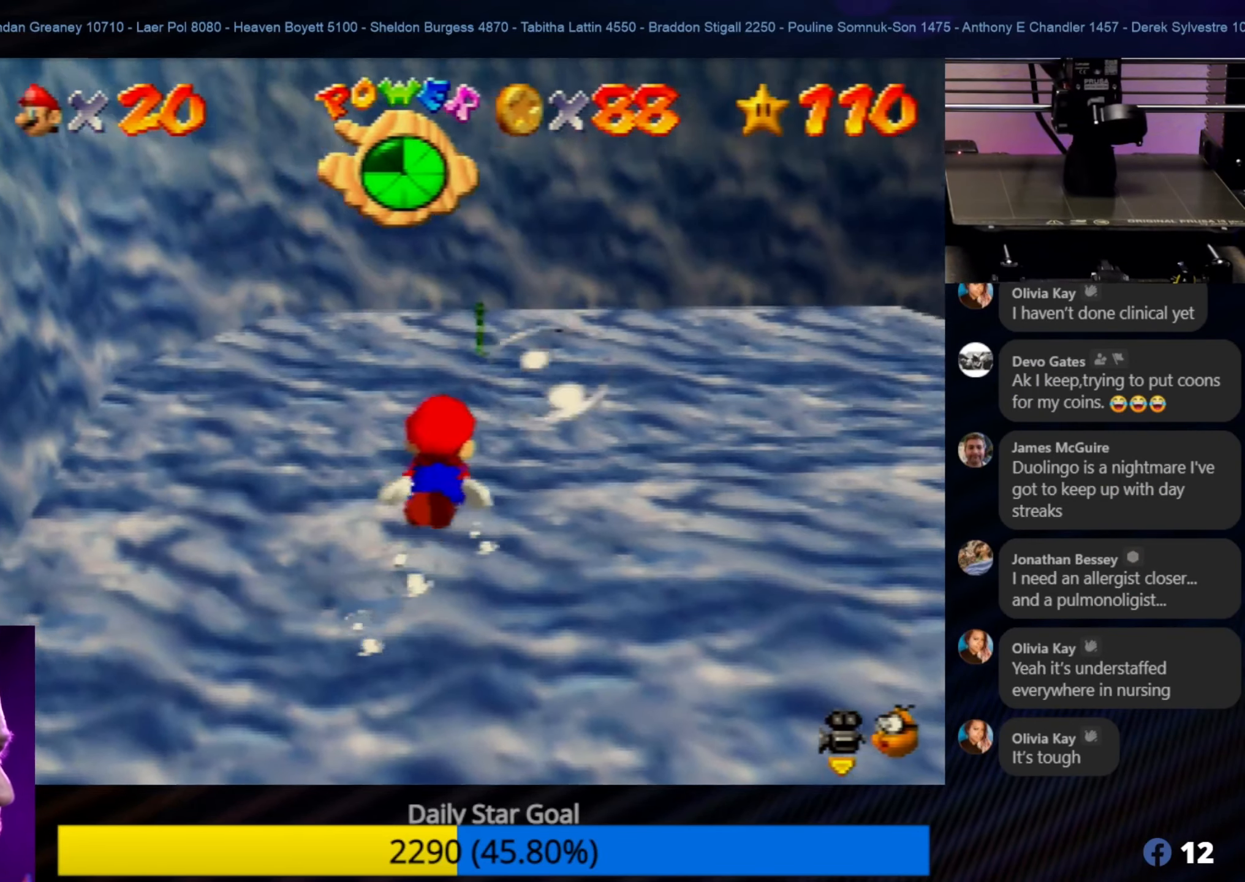
{"buttons": ["A"], "left_stick": "right", "events": [[367, "left_stick", "up-right"], [400, "A", "down"], [467, "left_stick", "right"]]}
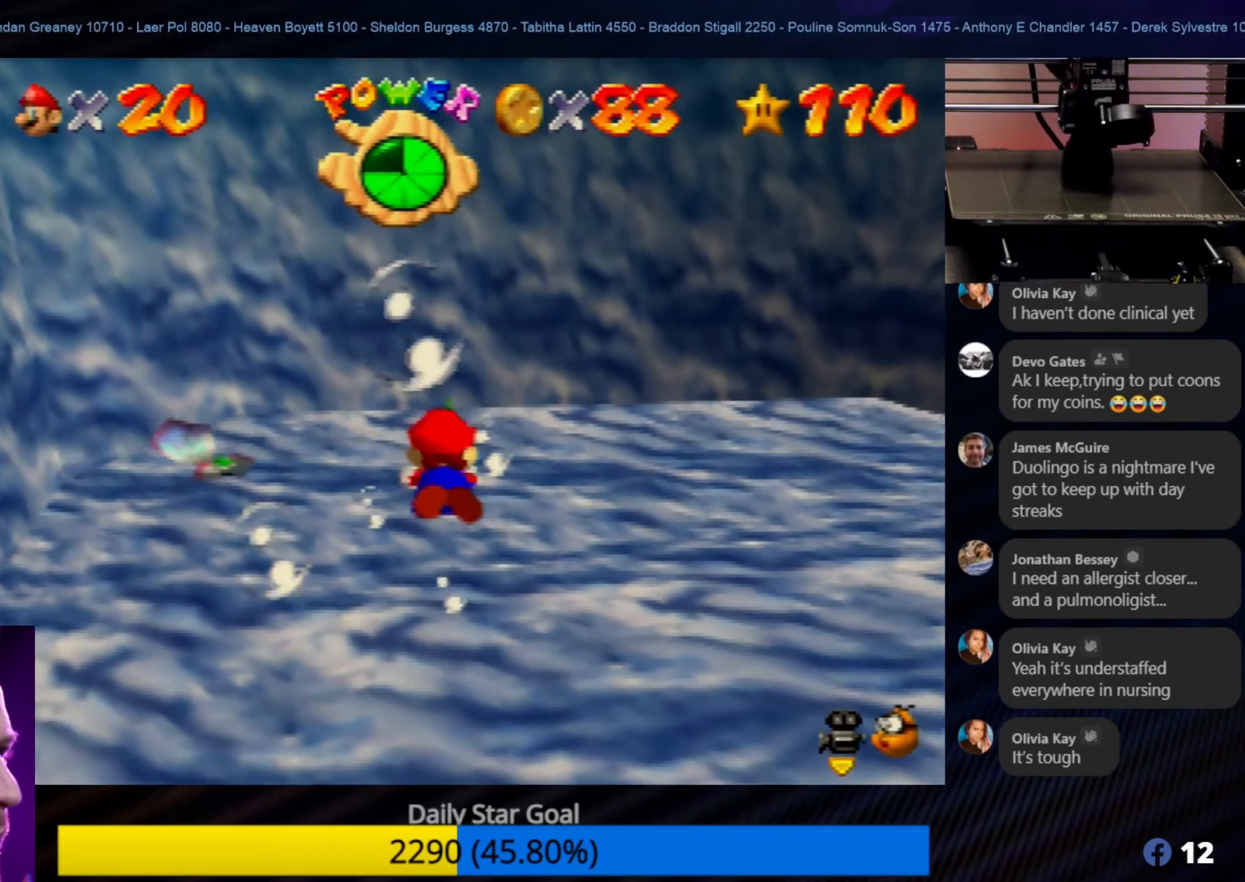
{"buttons": [], "left_stick": "right", "events": [[84, "A", "up"]]}
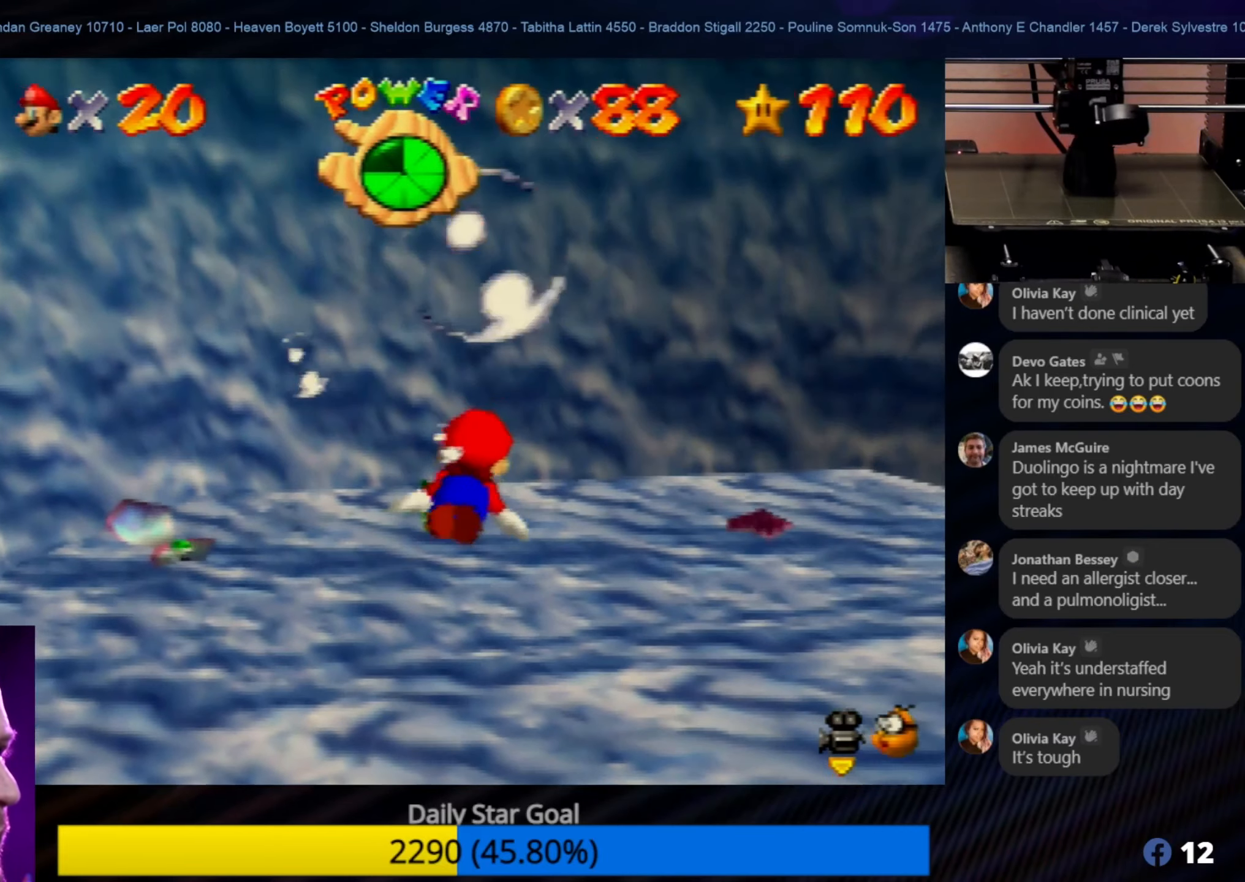
{"buttons": [], "left_stick": "up-left", "events": [[67, "left_stick", "center"], [167, "left_stick", "up-left"]]}
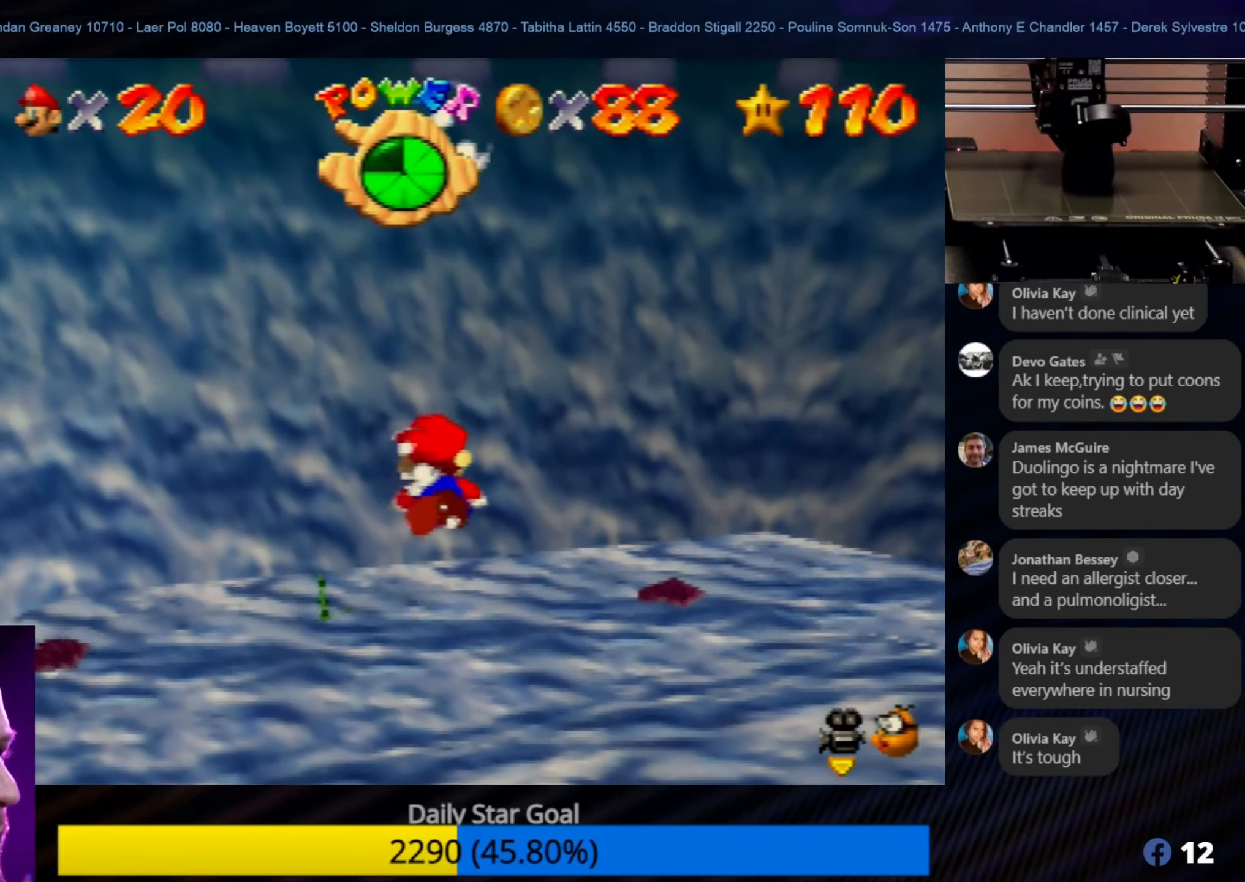
{"buttons": [], "left_stick": "up-left", "events": [[167, "A", "down"], [367, "A", "up"]]}
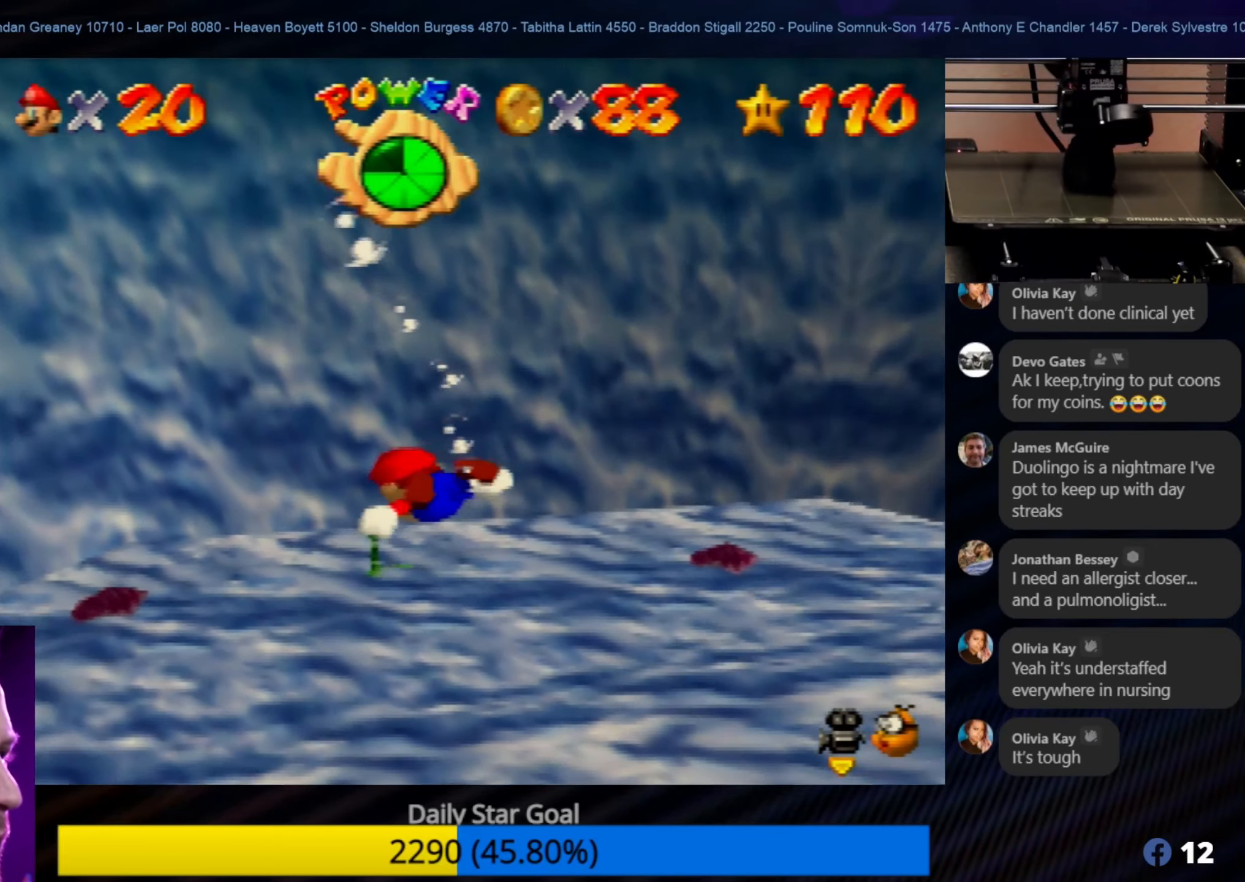
{"buttons": [], "left_stick": "up-left", "events": [[34, "left_stick", "up"], [134, "left_stick", "up-left"], [250, "A", "down"], [467, "A", "up"]]}
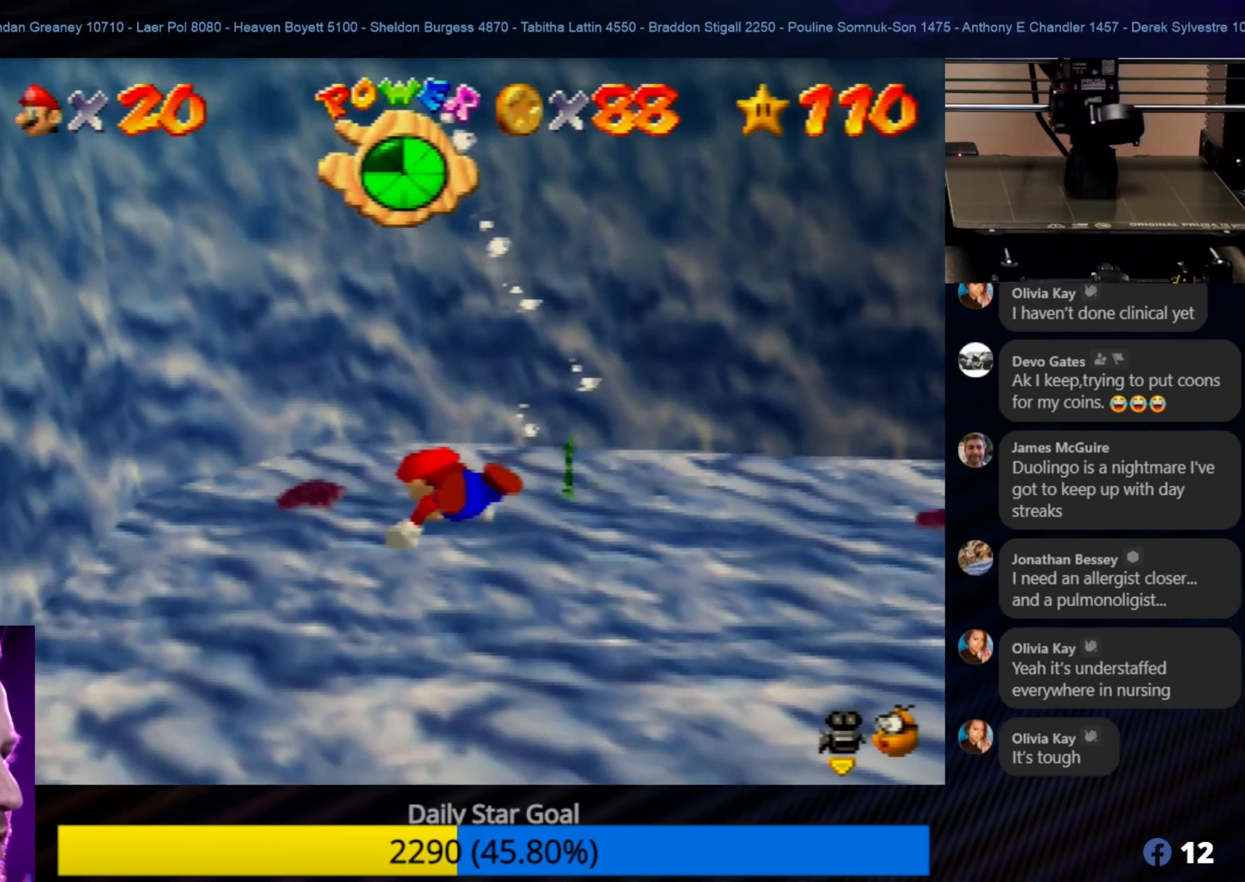
{"buttons": ["A"], "left_stick": "right", "events": [[50, "left_stick", "right"], [284, "left_stick", "up-right"], [350, "A", "down"], [434, "left_stick", "right"]]}
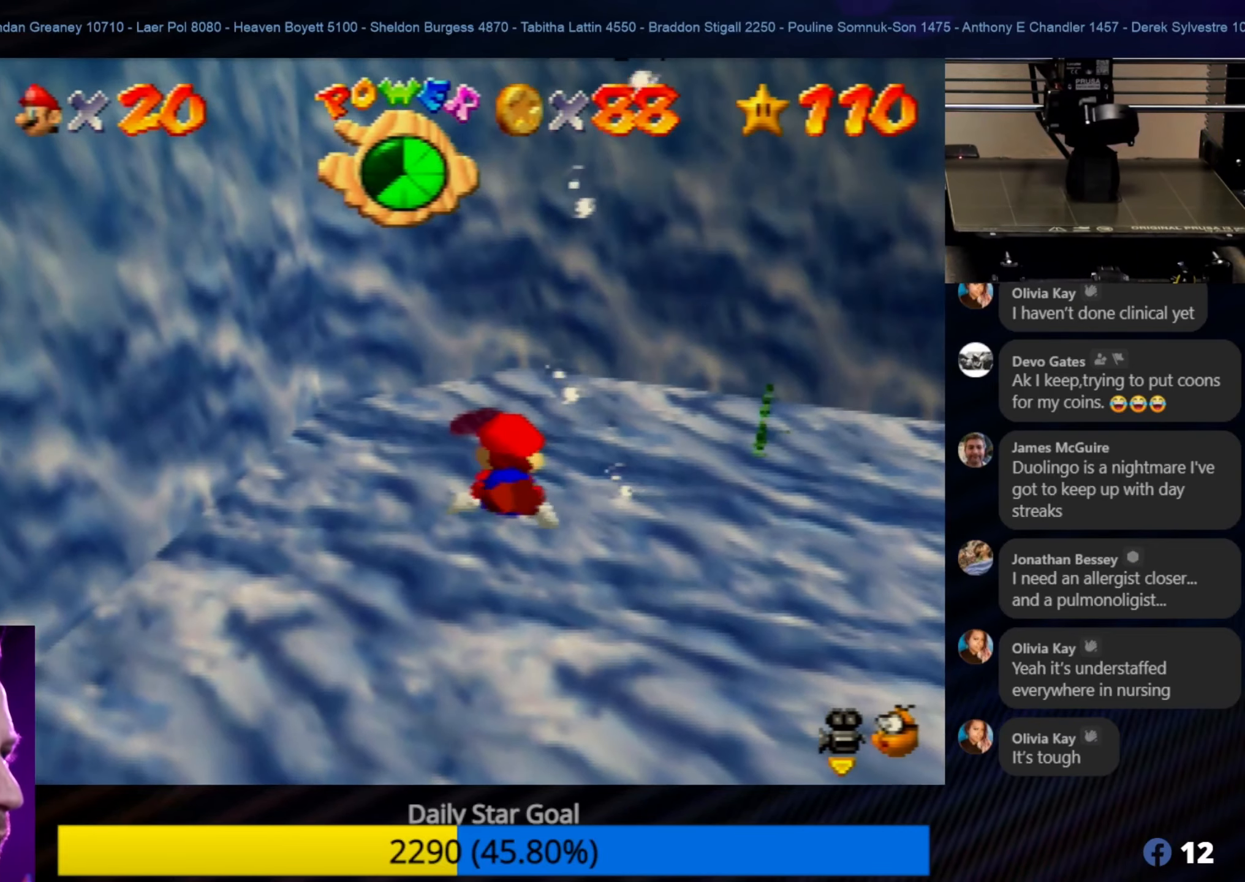
{"buttons": [], "left_stick": "up-left", "events": [[217, "A", "up"], [300, "left_stick", "up"], [367, "left_stick", "up-left"]]}
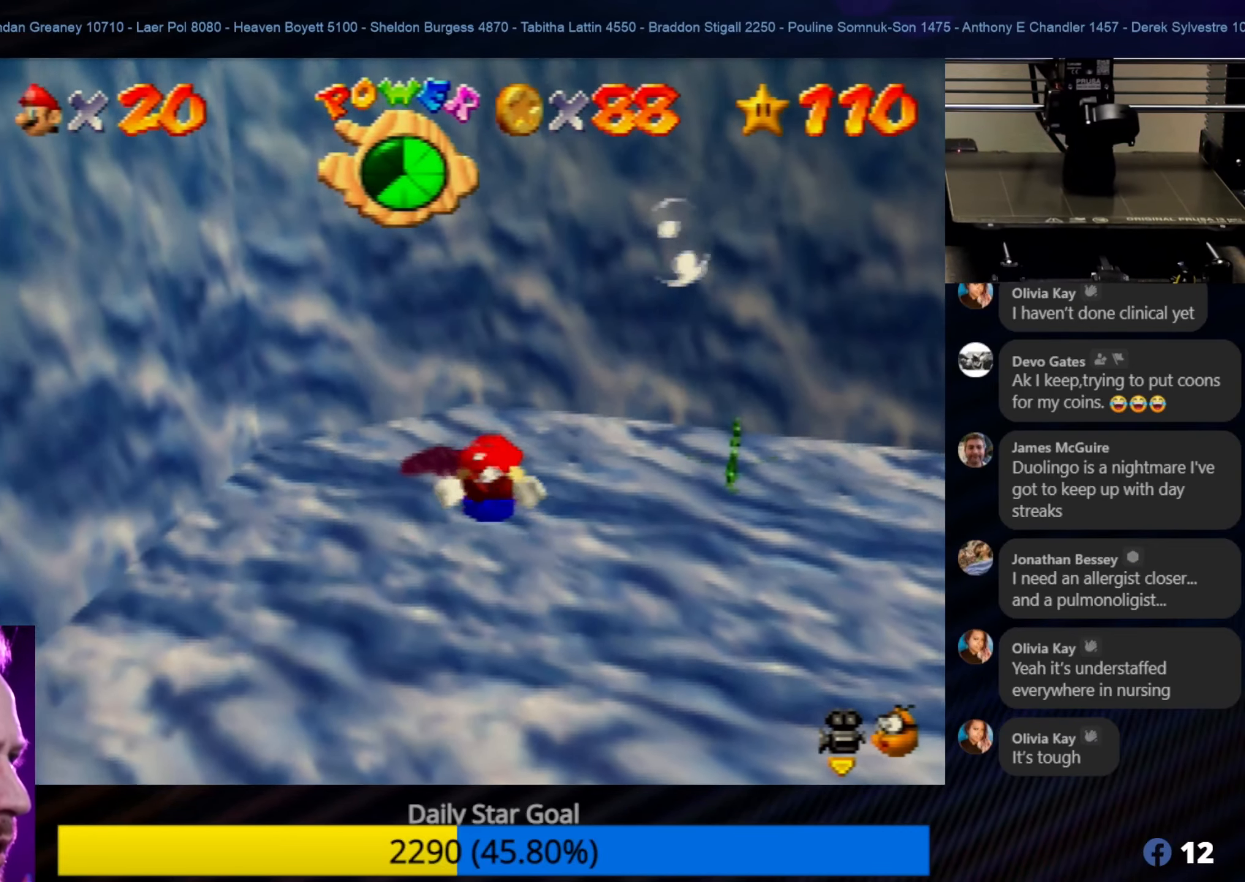
{"buttons": [], "left_stick": "up-left", "events": [[67, "A", "down"], [317, "A", "up"]]}
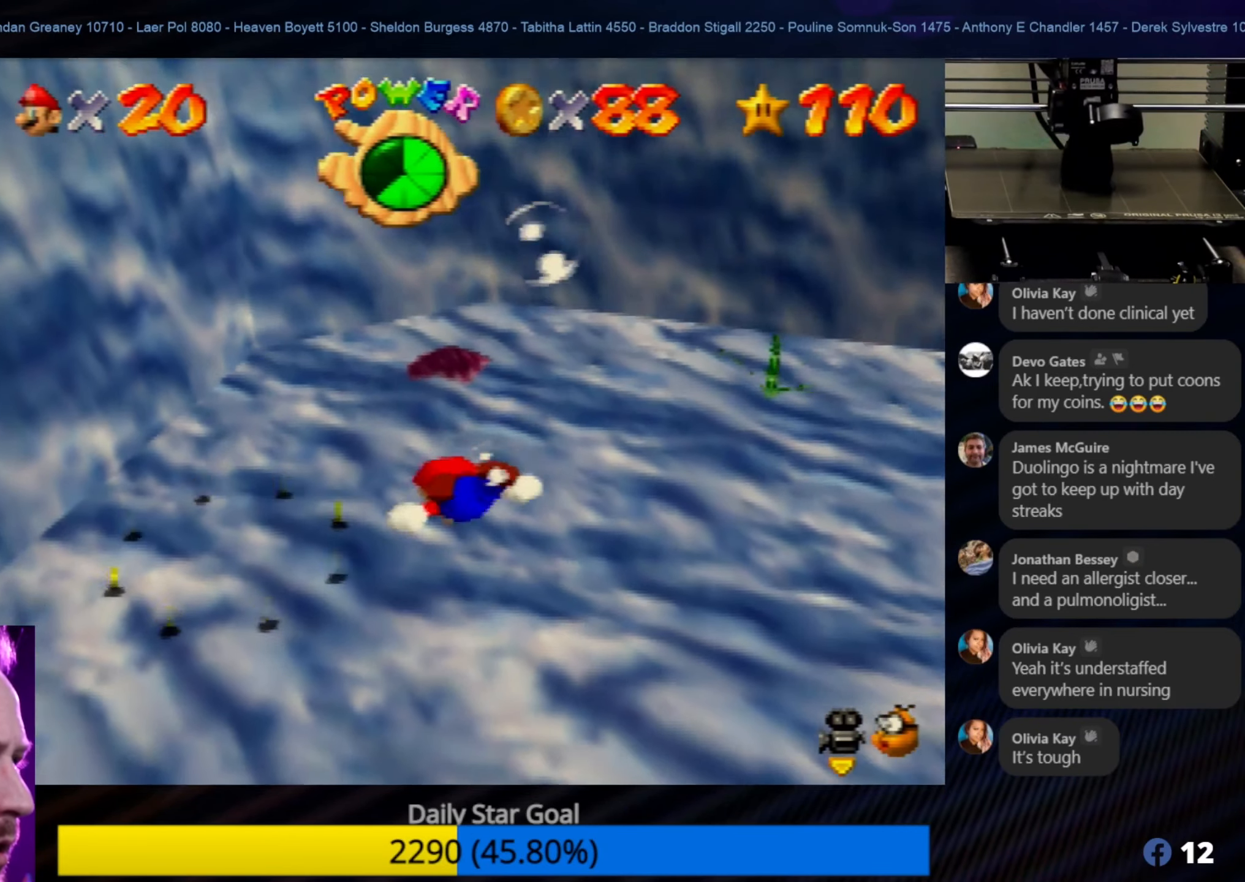
{"buttons": [], "left_stick": "up-left", "events": [[300, "A", "down"], [484, "A", "up"]]}
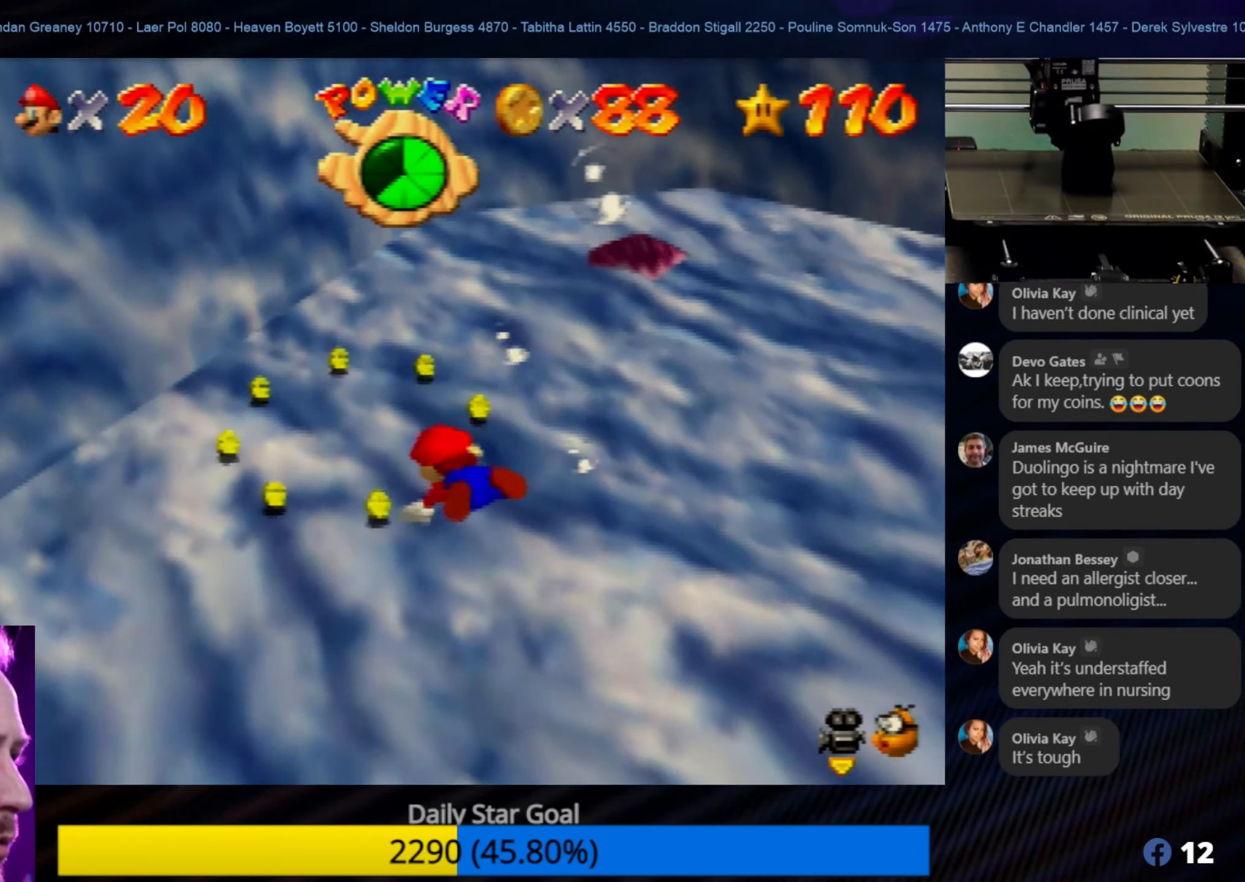
{"buttons": [], "left_stick": "up-right", "events": [[317, "A", "down"], [484, "A", "up"], [484, "left_stick", "up-right"]]}
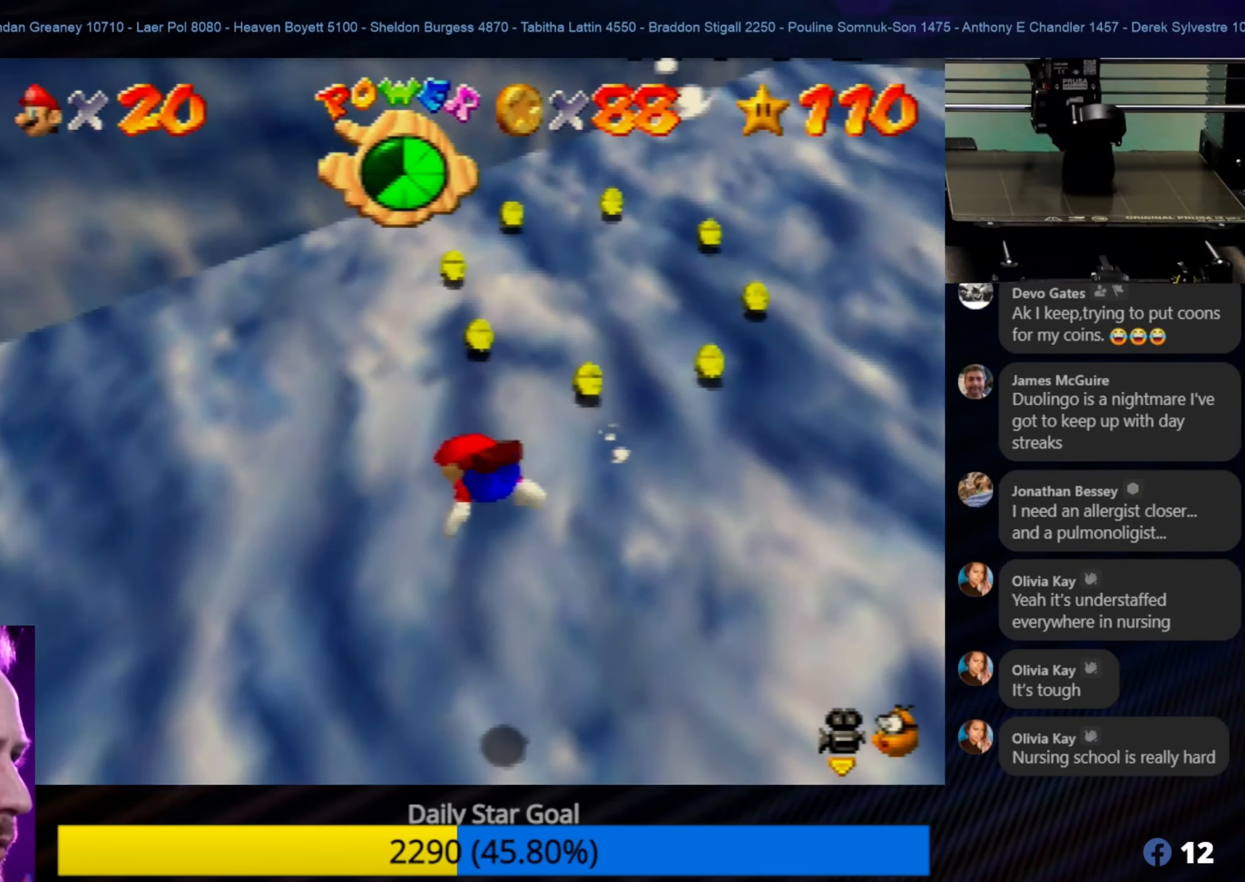
{"buttons": [], "left_stick": "up-right", "events": [[184, "left_stick", "right"], [483, "left_stick", "up-right"]]}
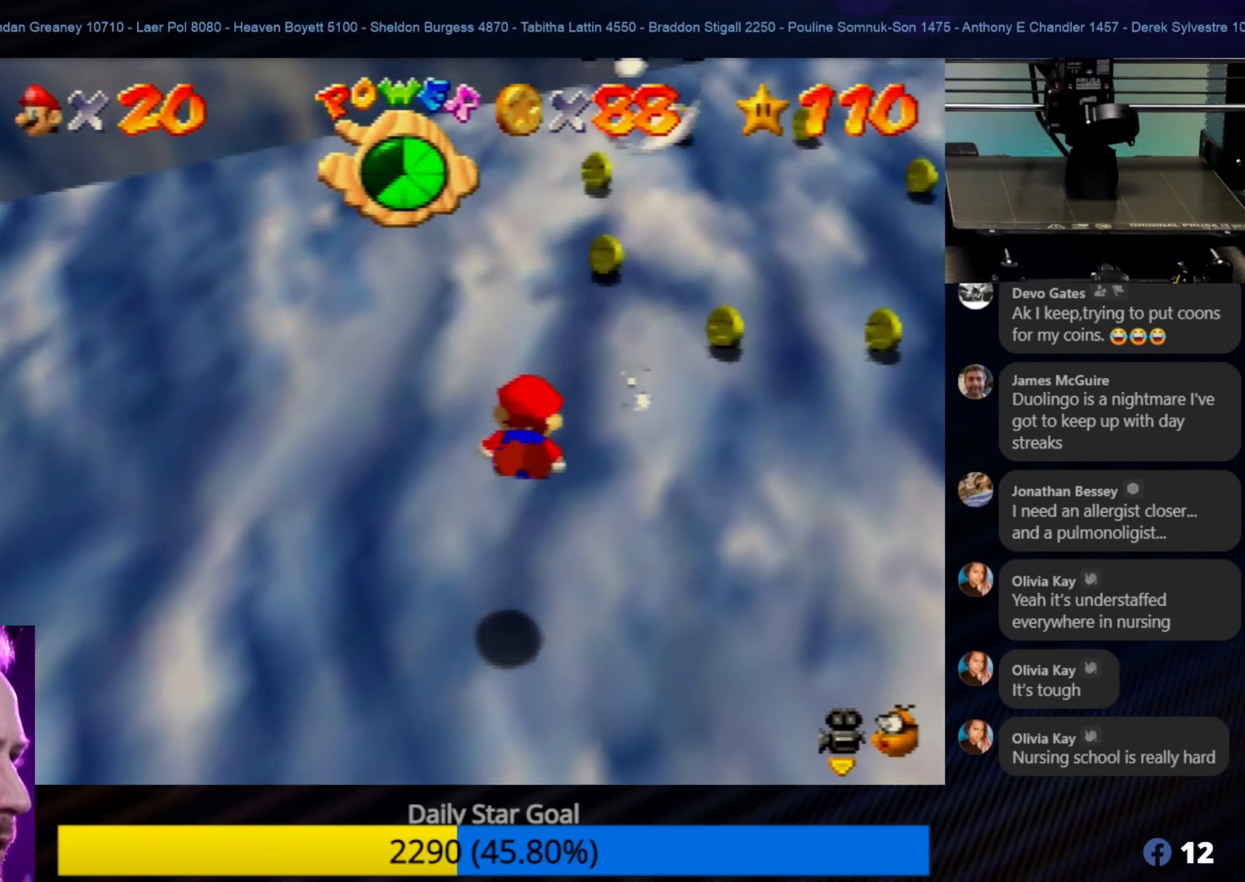
{"buttons": [], "left_stick": "down-right", "events": [[316, "A", "down"], [416, "left_stick", "down-right"], [483, "A", "up"]]}
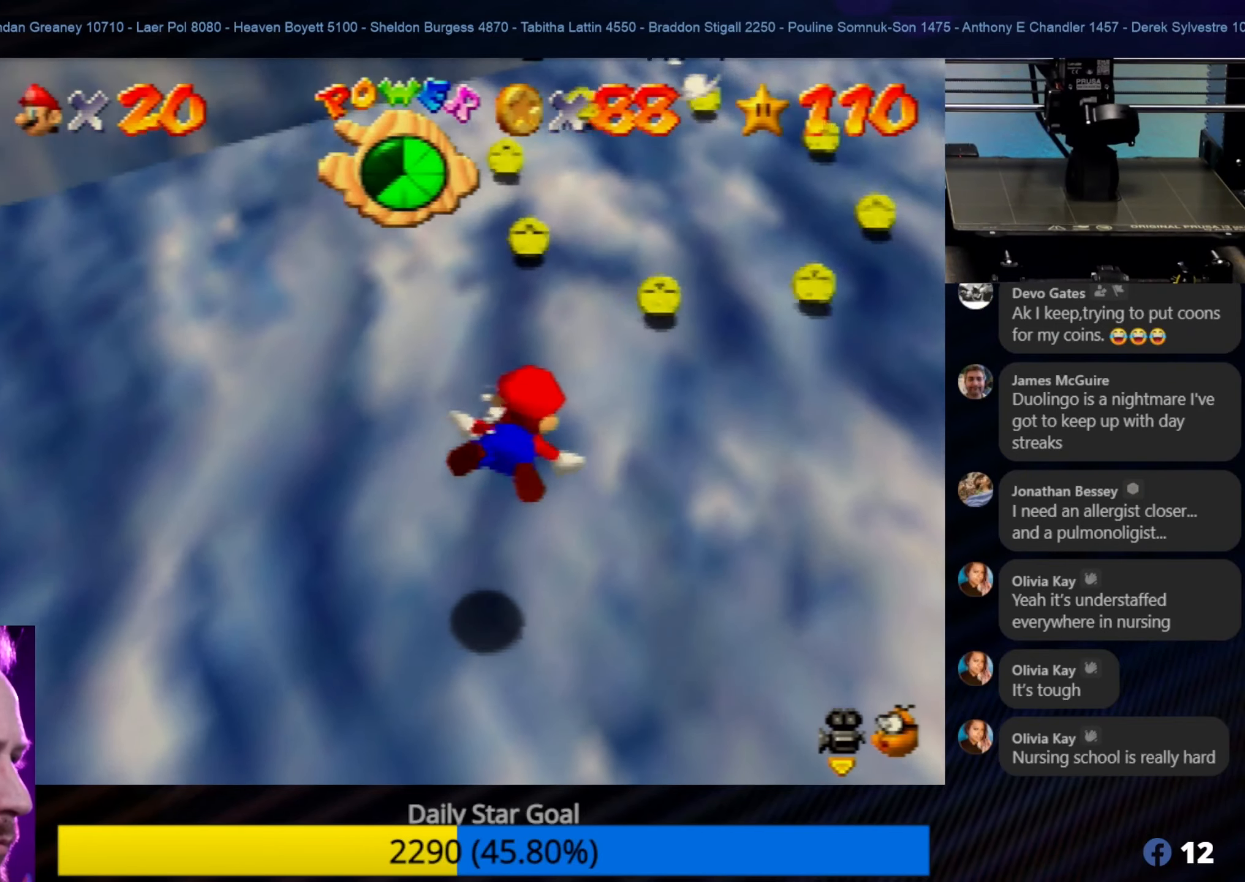
{"buttons": ["A"], "left_stick": "up-left", "events": [[83, "left_stick", "down-left"], [150, "left_stick", "left"], [316, "left_stick", "up-left"], [416, "A", "down"]]}
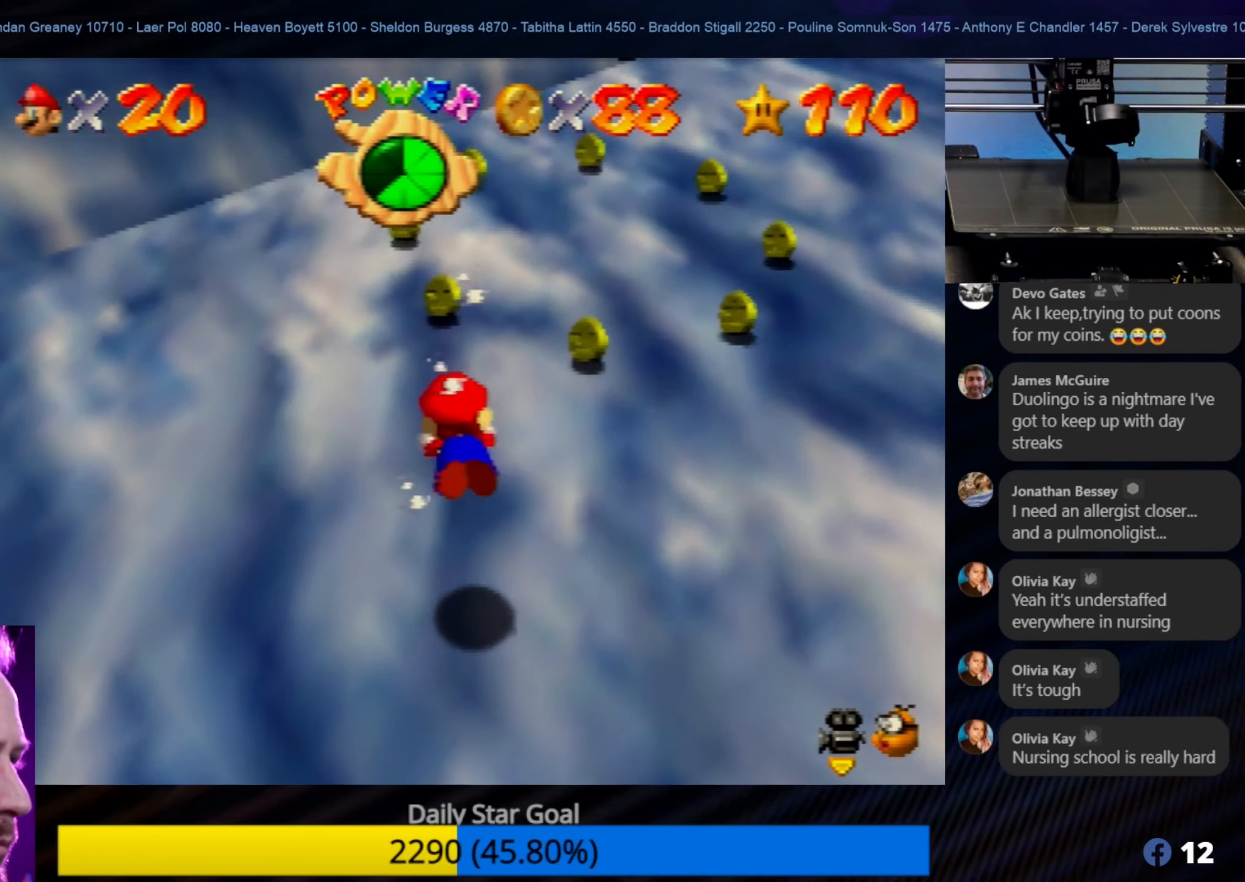
{"buttons": [], "left_stick": "up-left", "events": [[16, "left_stick", "center"], [216, "A", "up"], [250, "left_stick", "up-left"]]}
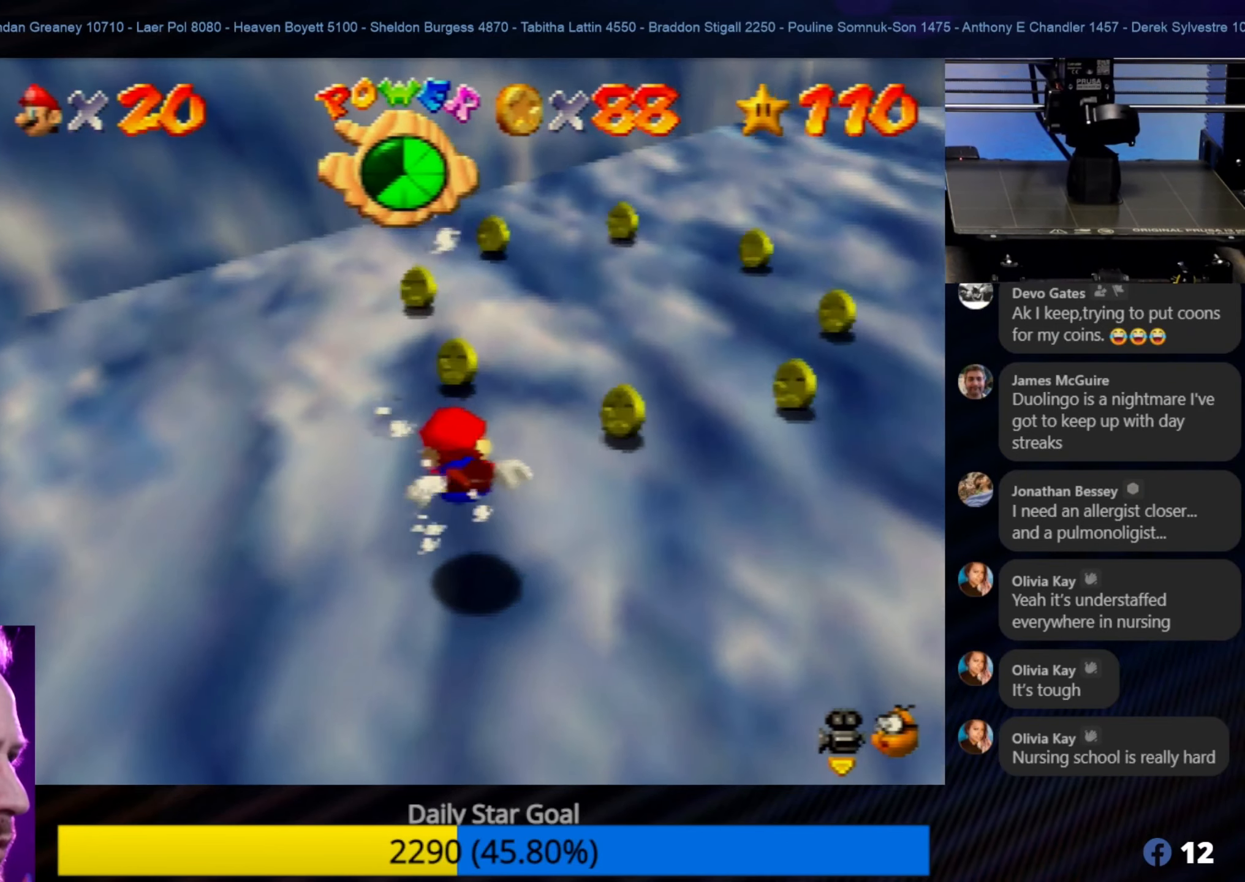
{"buttons": [], "left_stick": "up", "events": [[100, "A", "down"], [300, "A", "up"], [500, "left_stick", "up"]]}
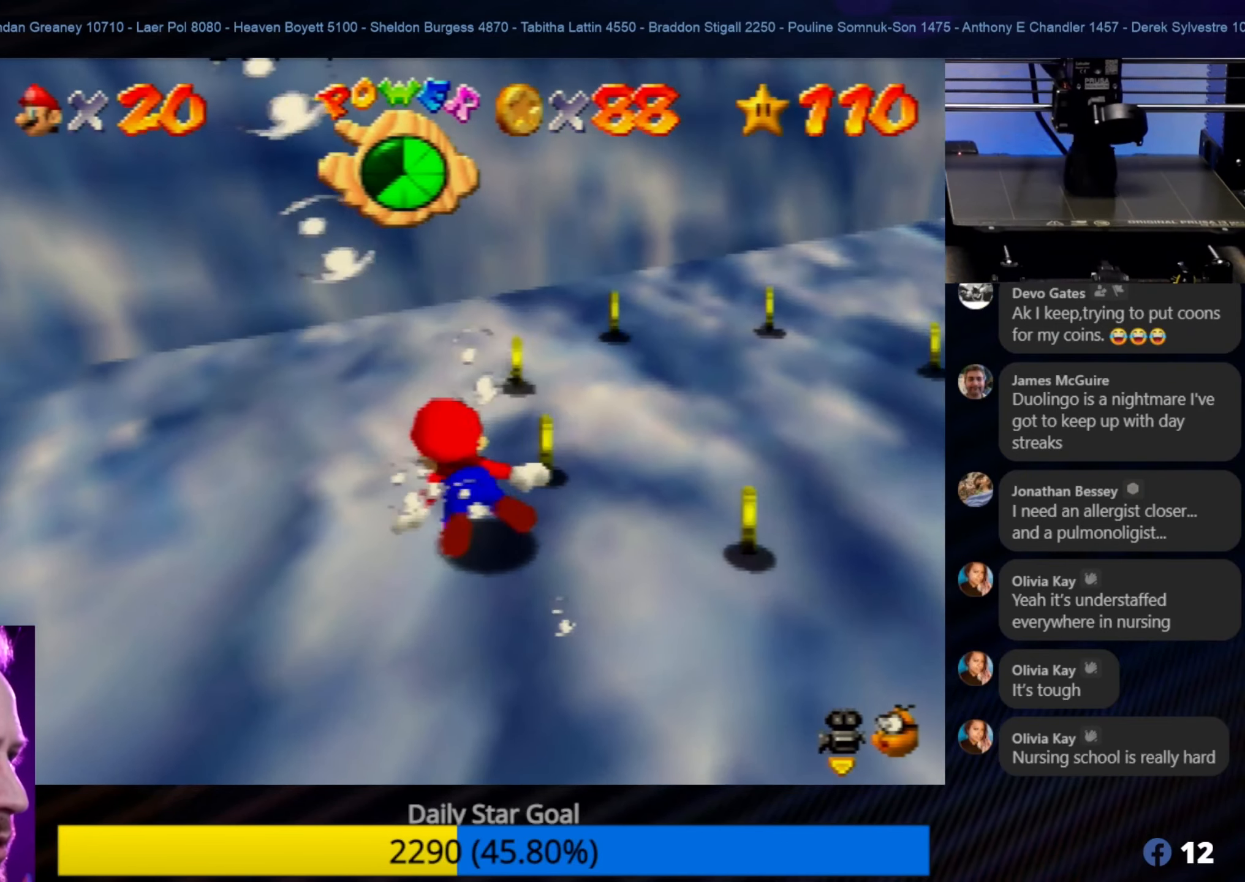
{"buttons": [], "left_stick": "up-right", "events": [[116, "left_stick", "up-right"], [216, "A", "down"], [466, "A", "up"]]}
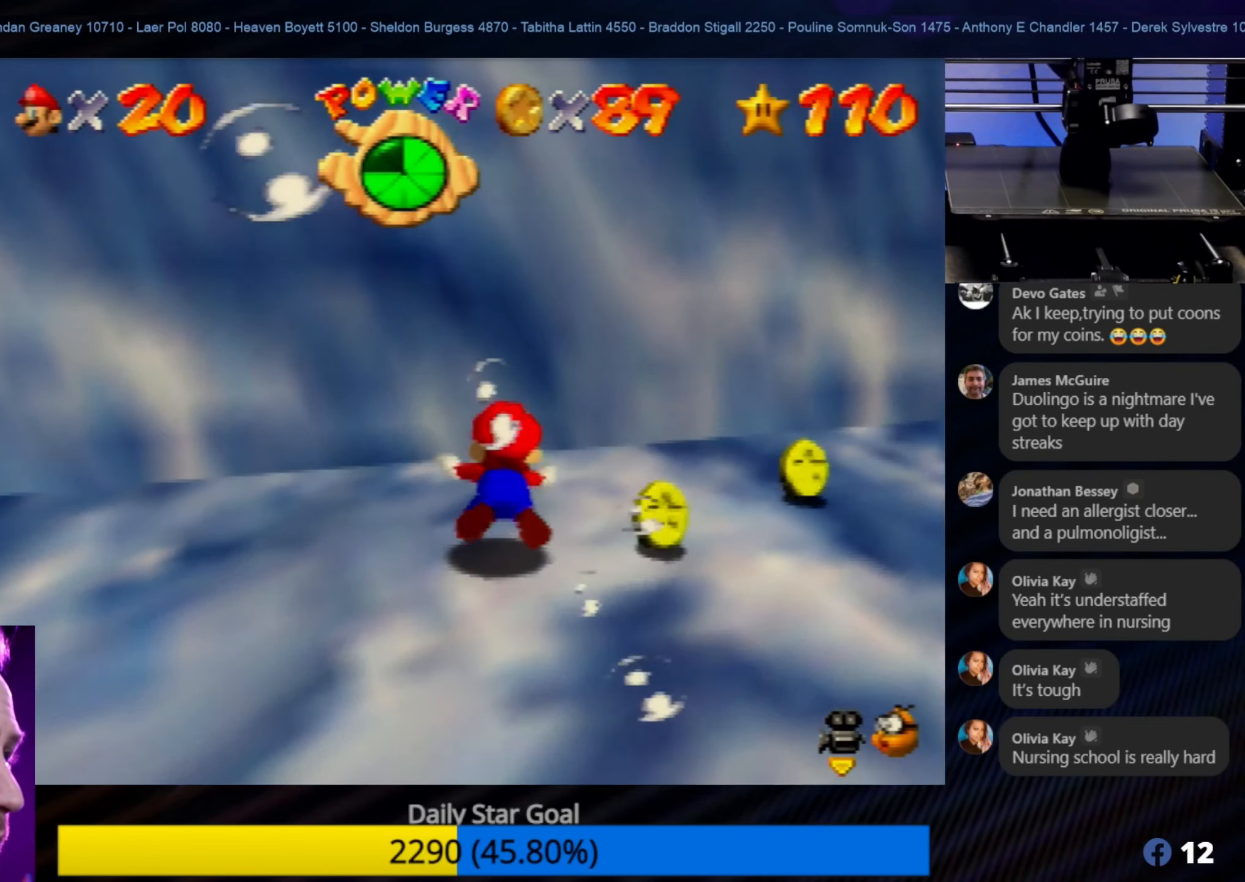
{"buttons": [], "left_stick": "up-right", "events": [[33, "left_stick", "right"], [500, "left_stick", "up-right"]]}
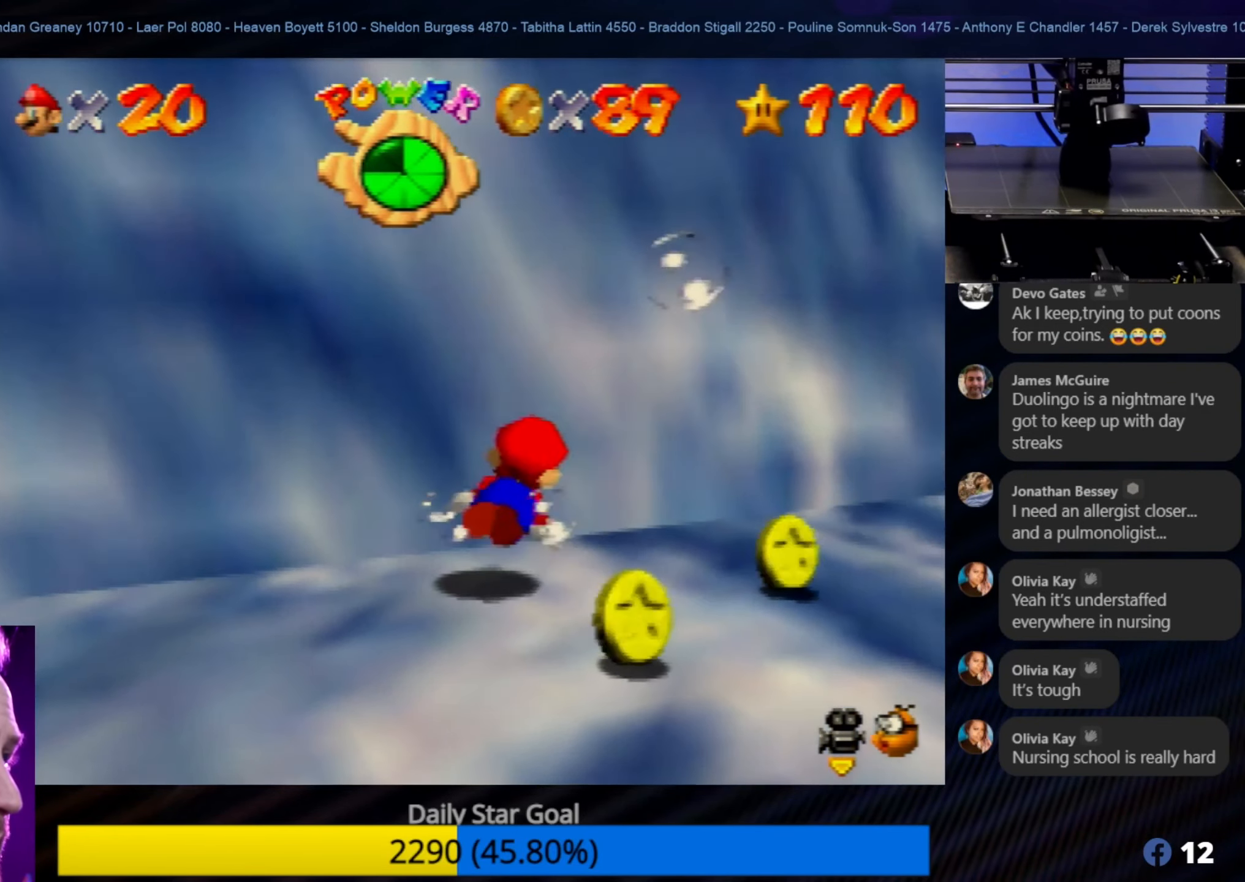
{"buttons": [], "left_stick": "up-right", "events": []}
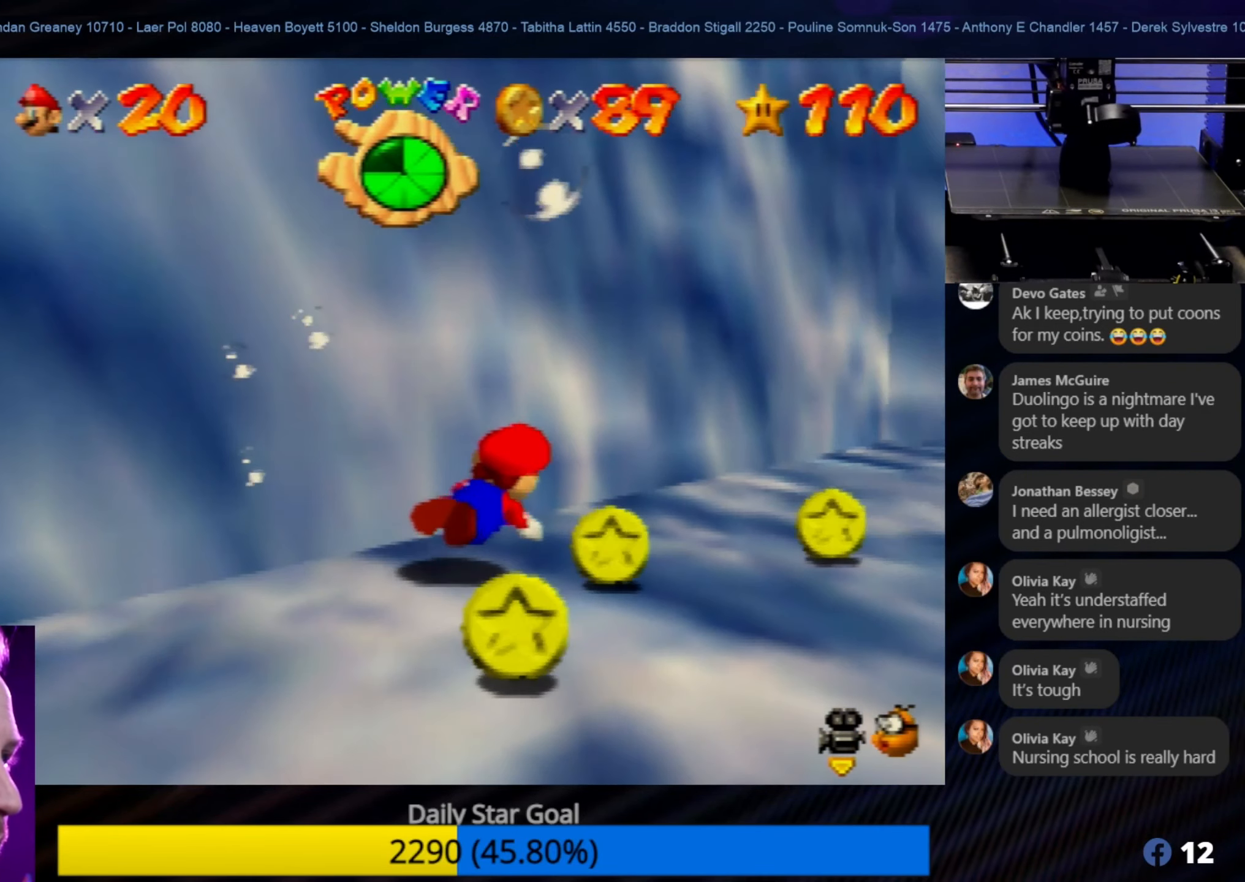
{"buttons": ["A"], "left_stick": "up-right", "events": [[416, "A", "down"]]}
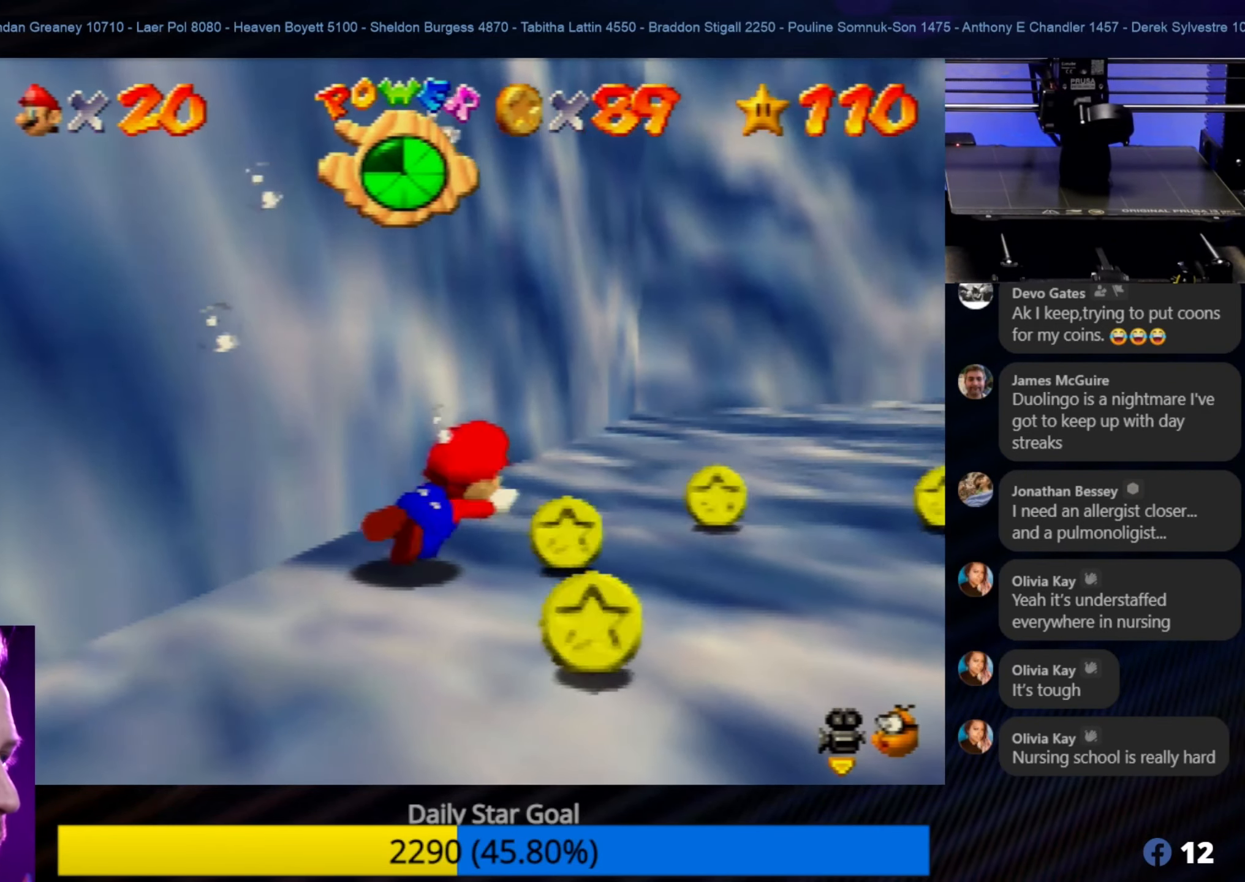
{"buttons": [], "left_stick": "up-left", "events": [[100, "A", "up"], [233, "left_stick", "up-left"]]}
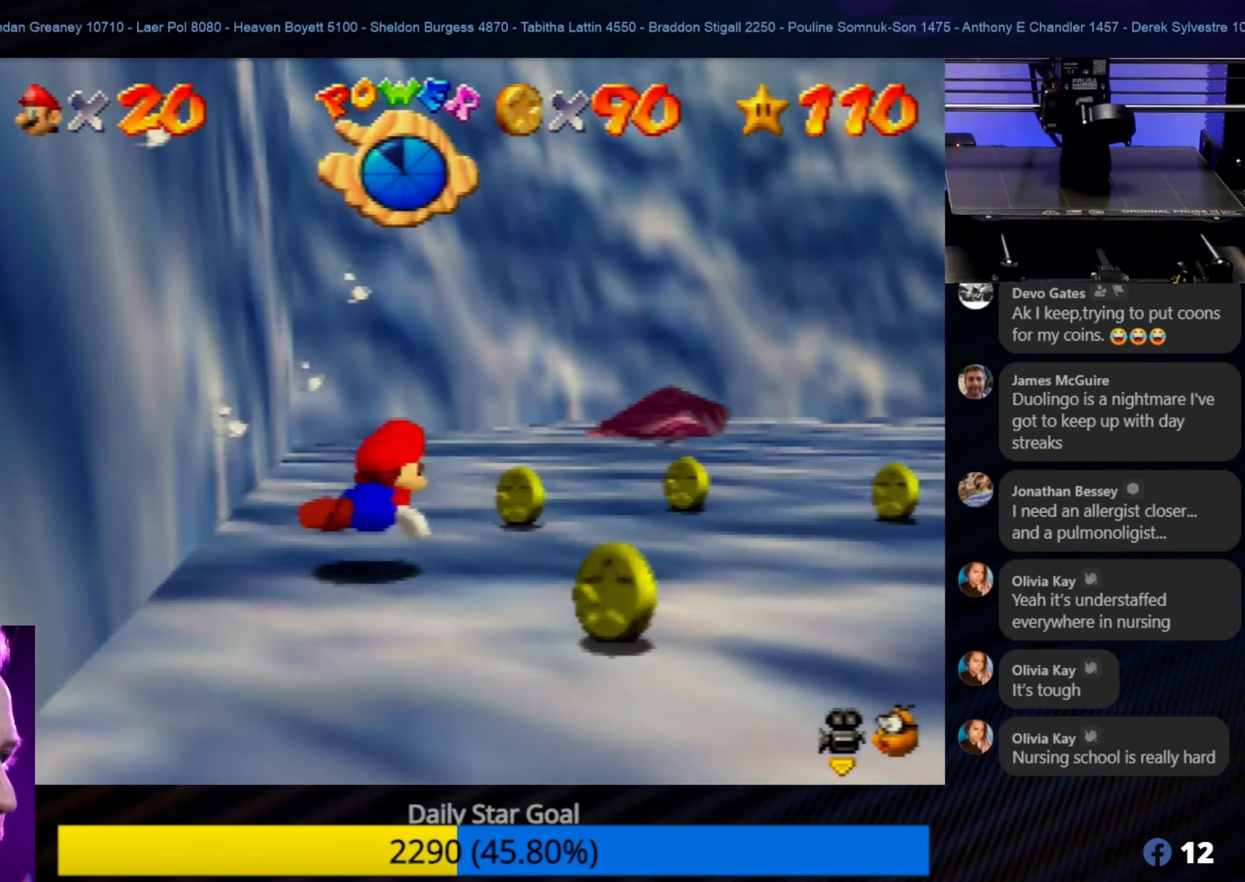
{"buttons": [], "left_stick": "up", "events": [[66, "left_stick", "up"], [166, "A", "down"], [366, "A", "up"]]}
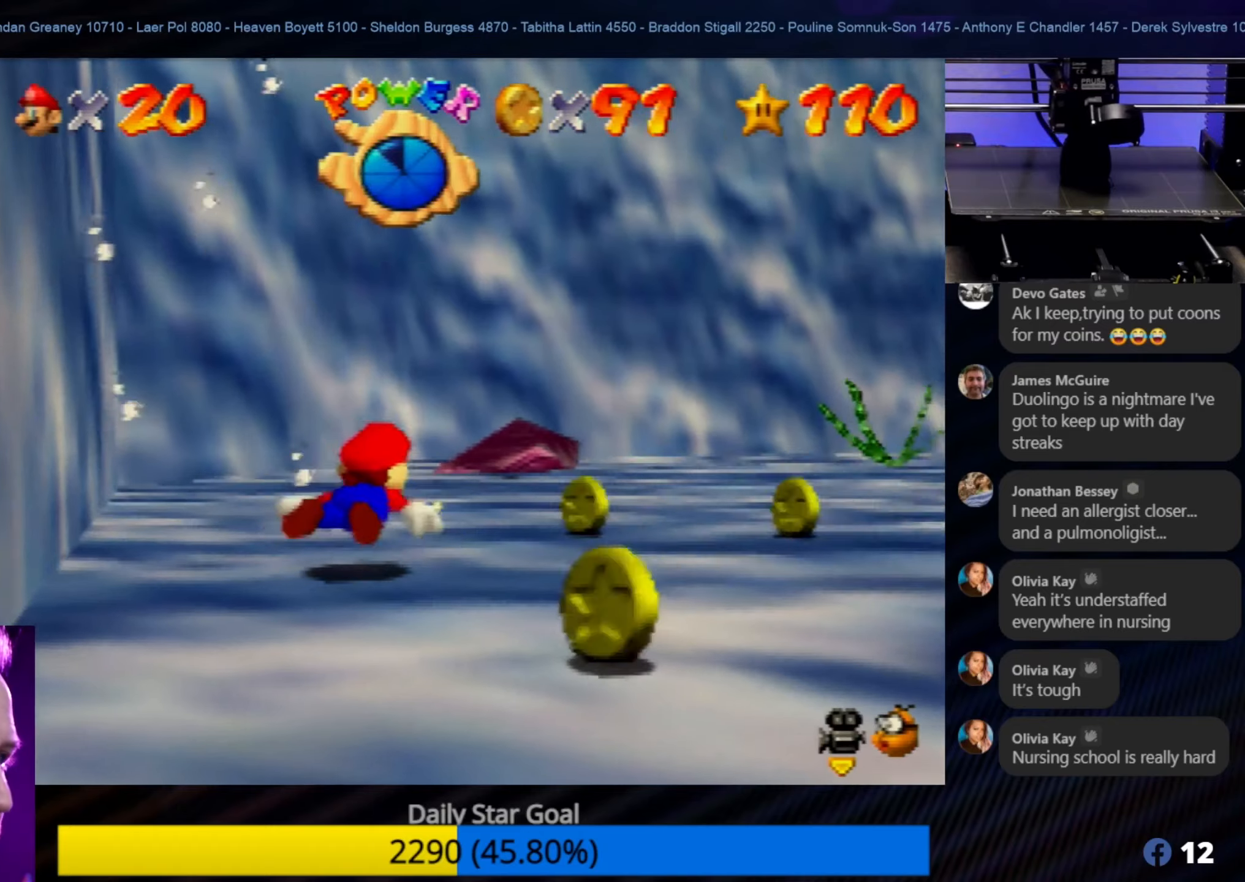
{"buttons": ["A"], "left_stick": "up-right", "events": [[33, "left_stick", "up-right"], [467, "A", "down"]]}
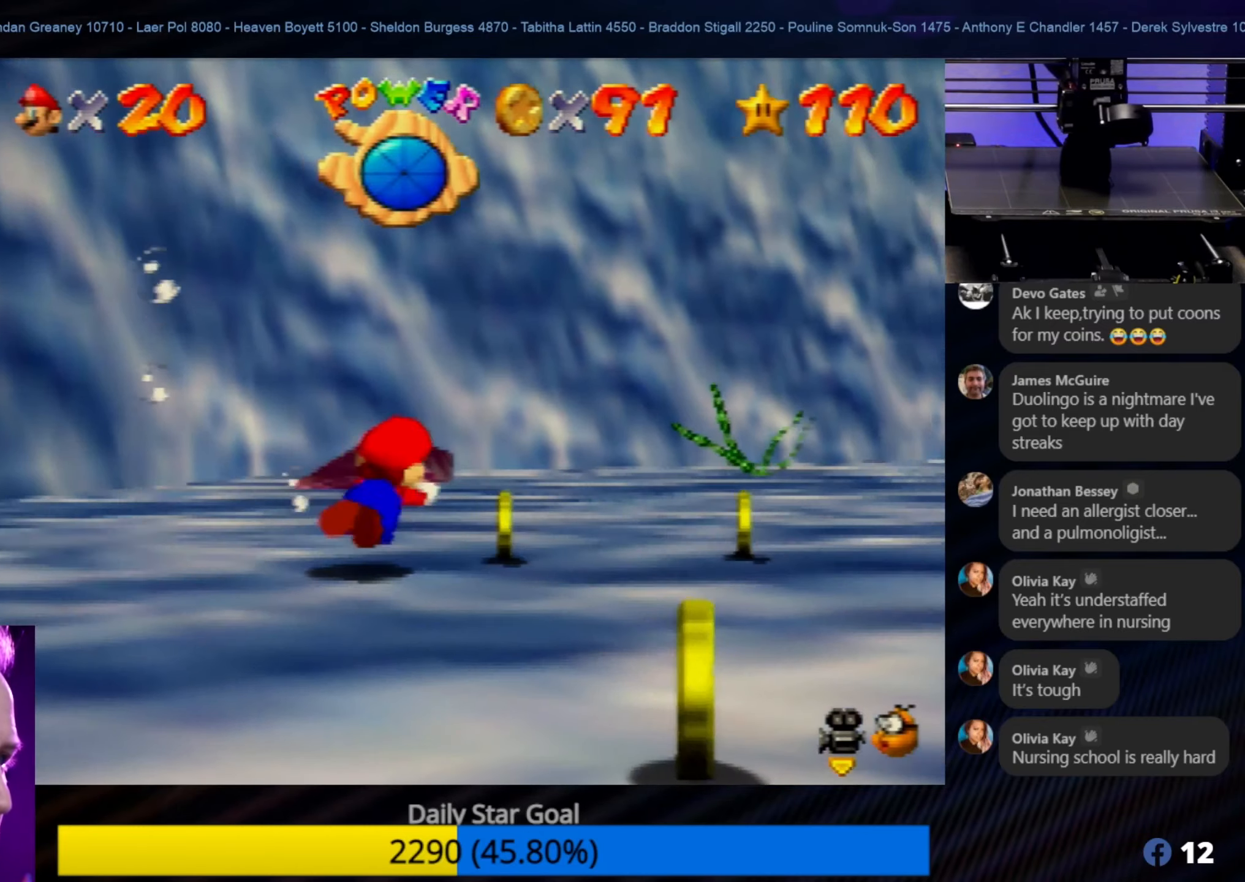
{"buttons": [], "left_stick": "right", "events": [[100, "A", "up"], [100, "left_stick", "right"]]}
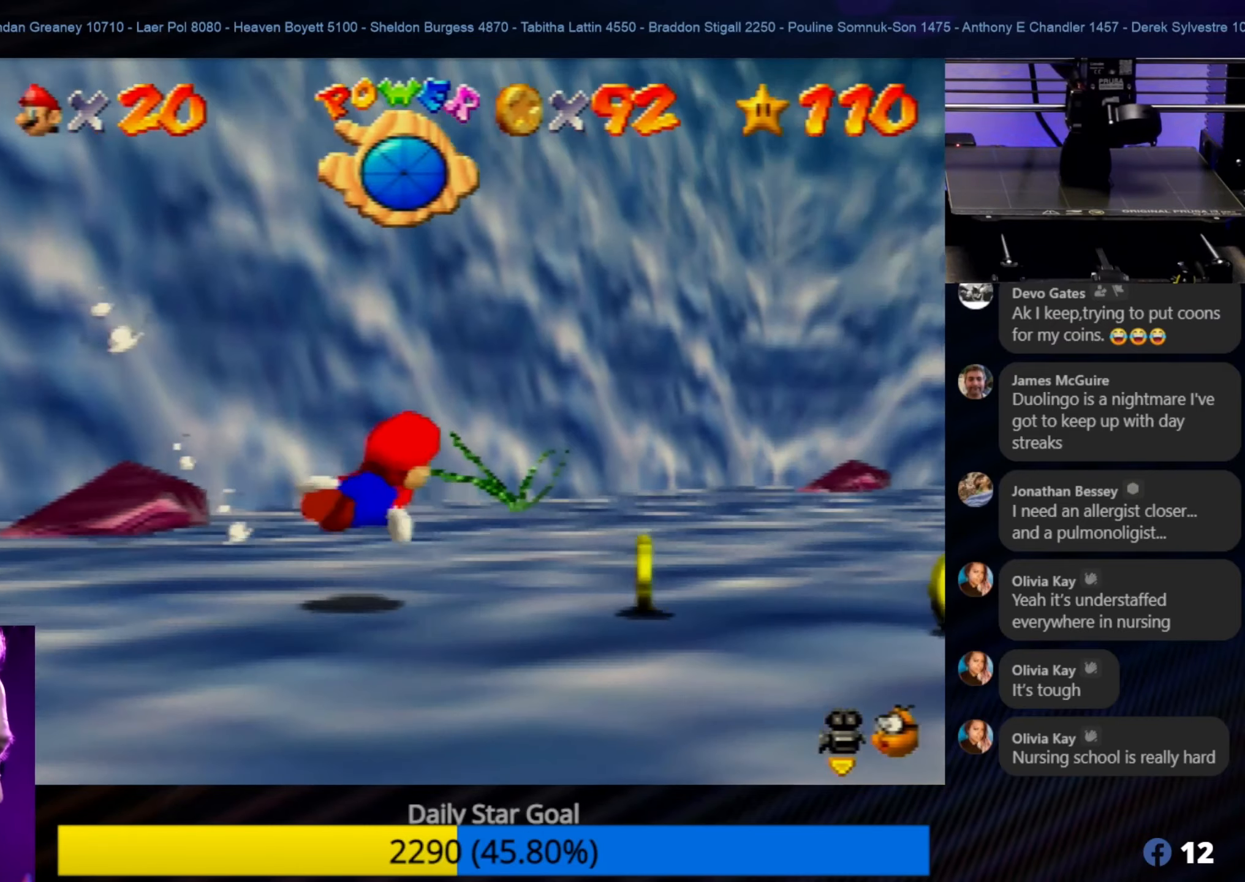
{"buttons": [], "left_stick": "up-right", "events": [[233, "left_stick", "up-right"]]}
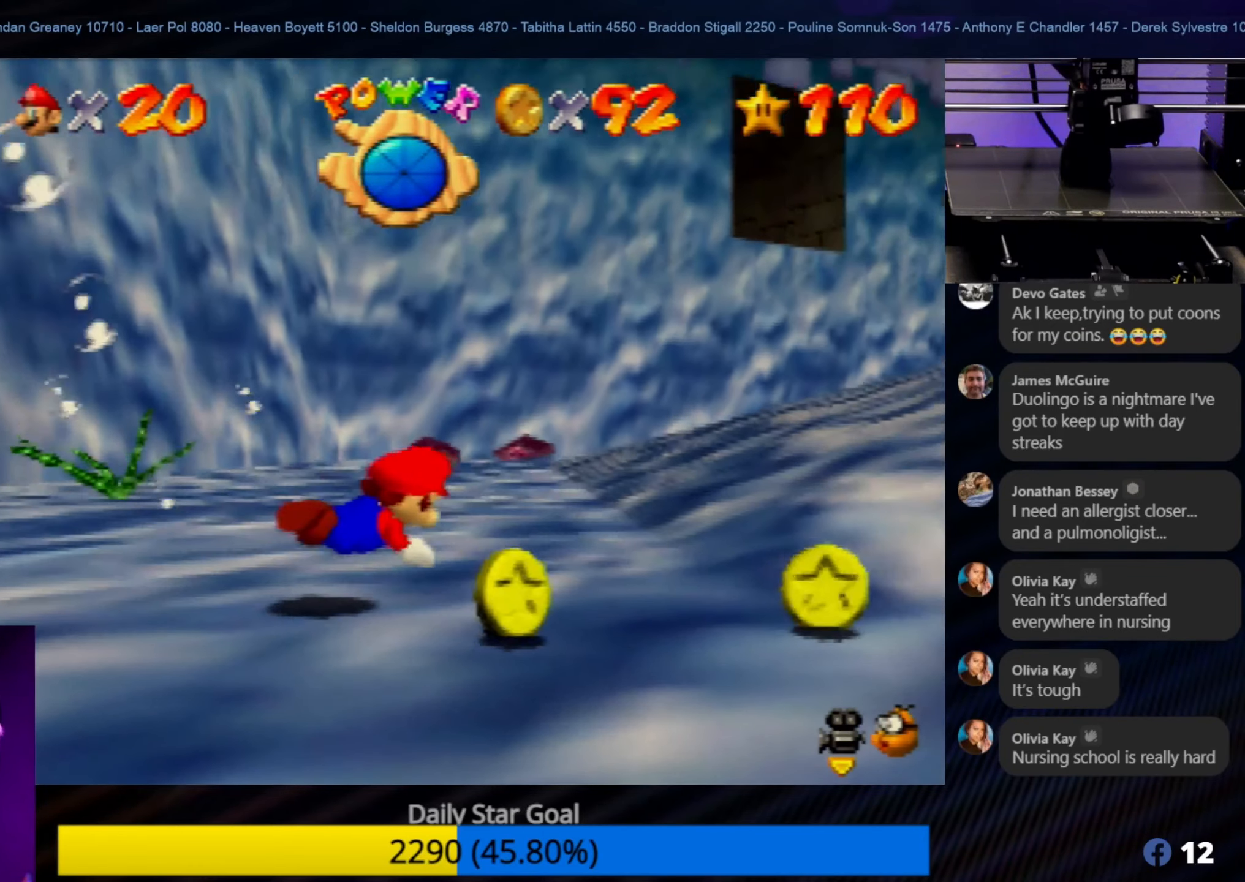
{"buttons": ["A"], "left_stick": "up-right", "events": [[467, "A", "down"]]}
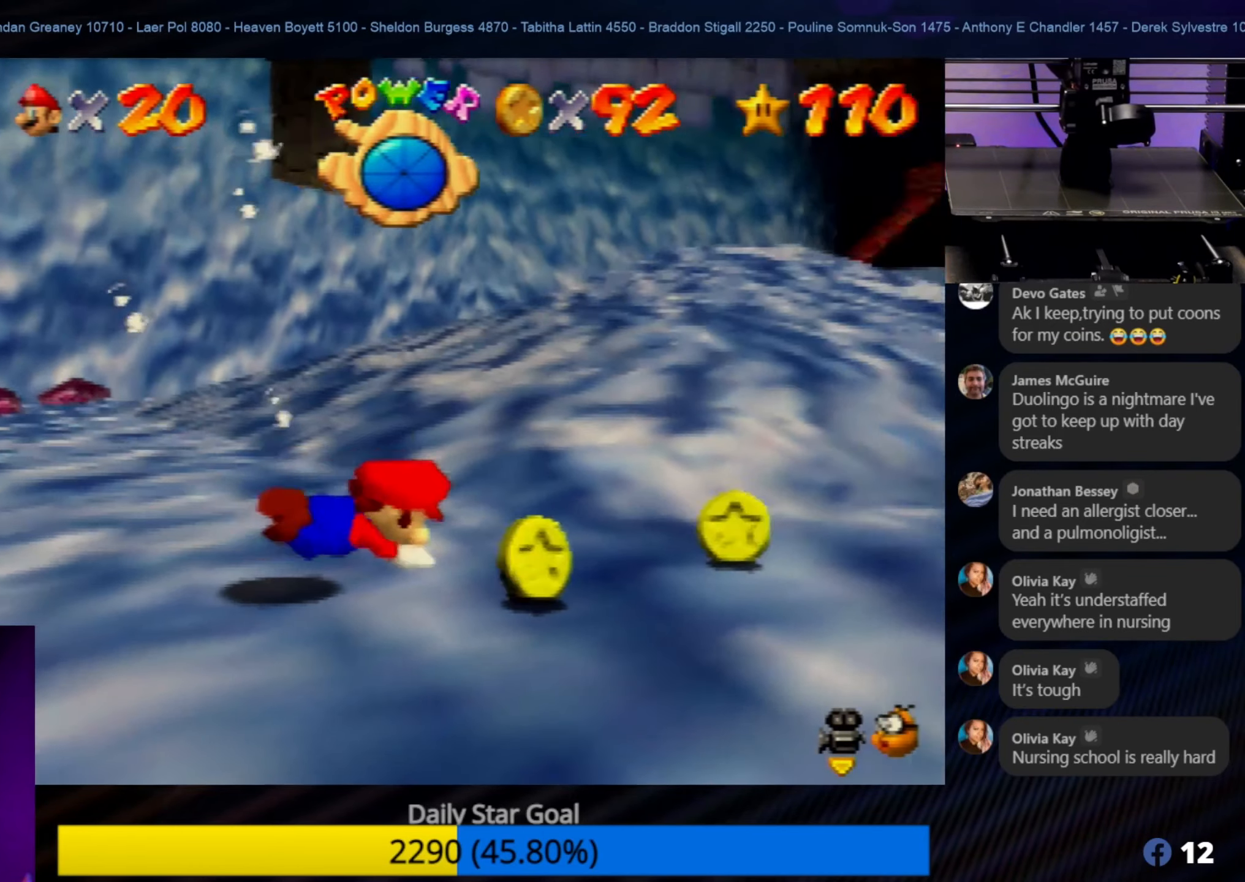
{"buttons": ["A"], "left_stick": "up-left", "events": [[133, "A", "up"], [200, "left_stick", "center"], [367, "left_stick", "up-left"], [500, "A", "down"]]}
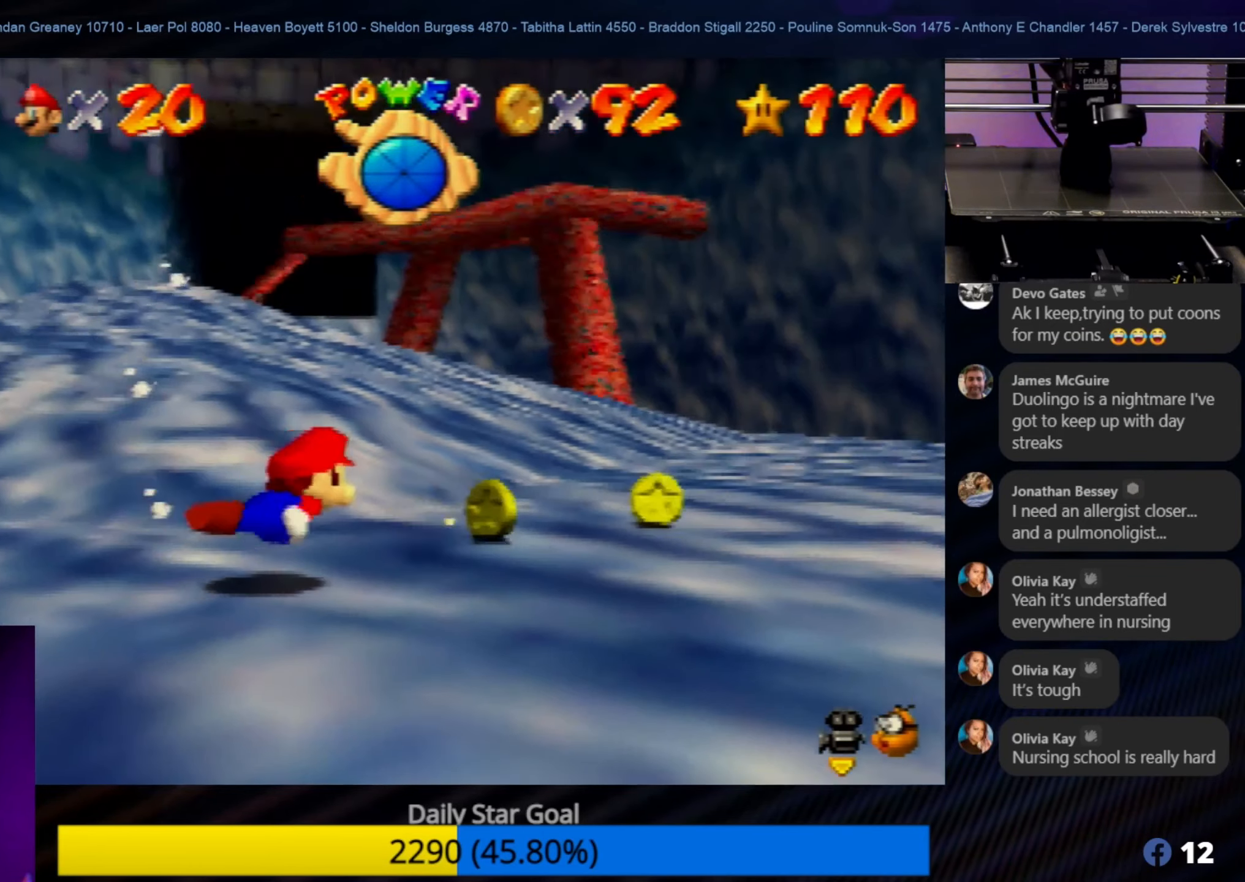
{"buttons": [], "left_stick": "up-left", "events": [[100, "left_stick", "up"], [200, "A", "up"], [333, "left_stick", "up-left"]]}
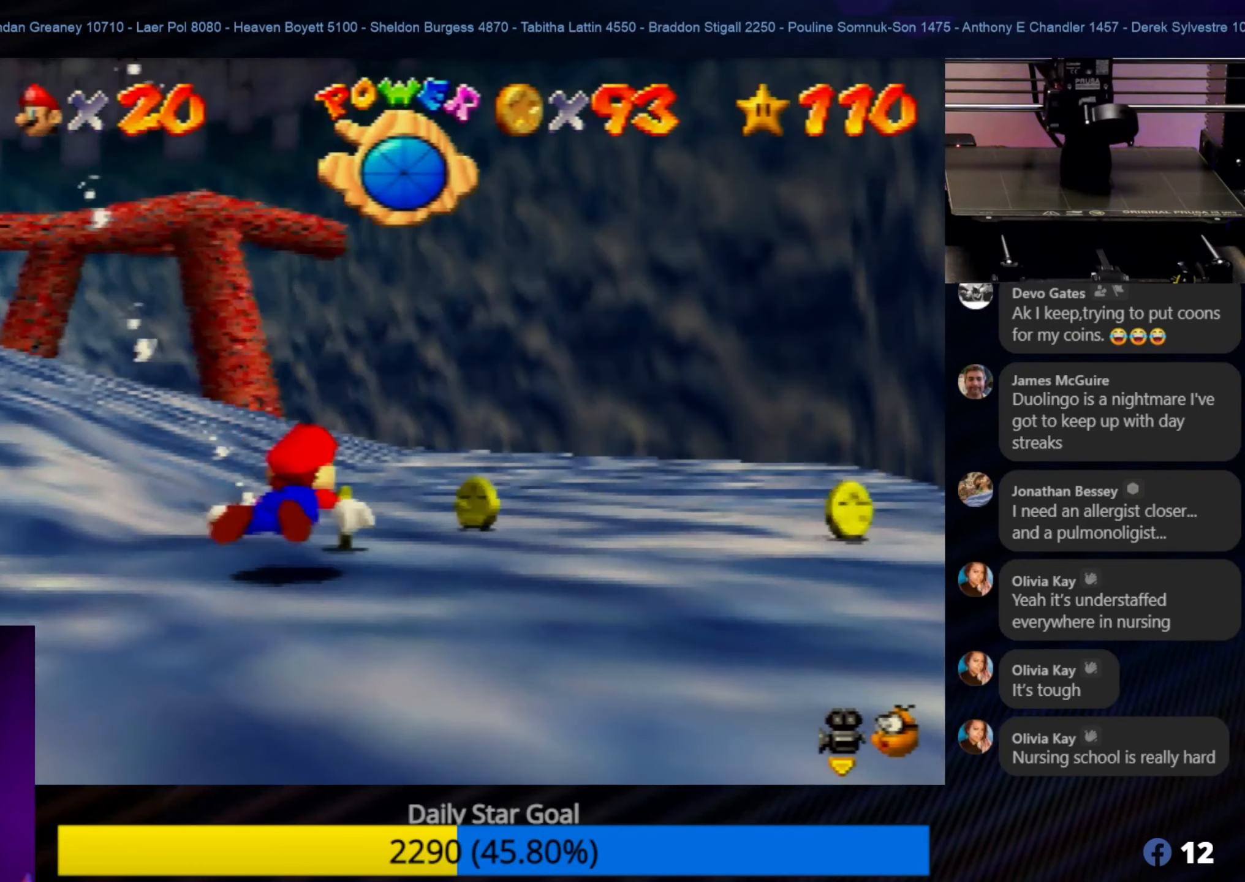
{"buttons": [], "left_stick": "center", "events": [[100, "A", "down"], [133, "left_stick", "up"], [283, "A", "up"], [283, "left_stick", "up-right"], [450, "left_stick", "center"]]}
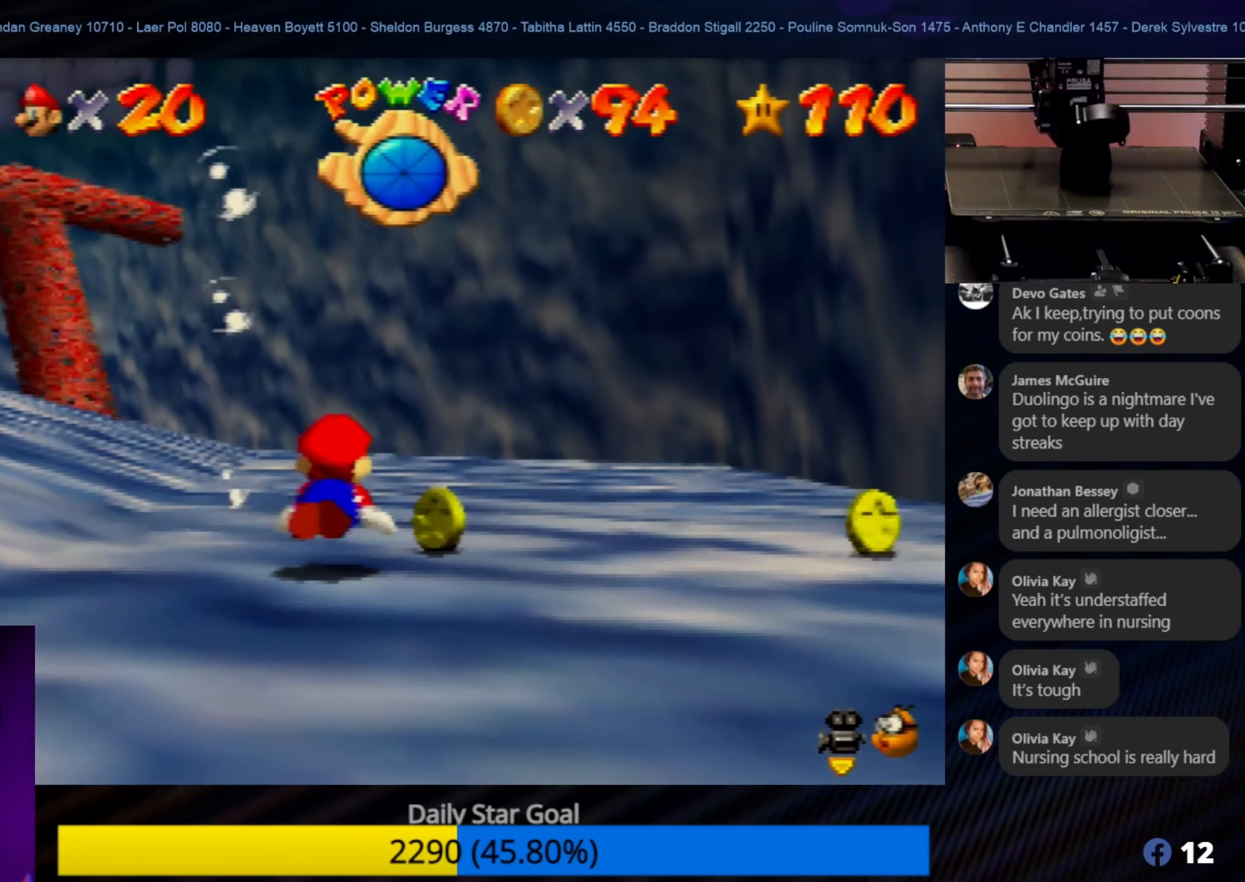
{"buttons": [], "left_stick": "right", "events": [[100, "left_stick", "down-right"], [400, "left_stick", "right"]]}